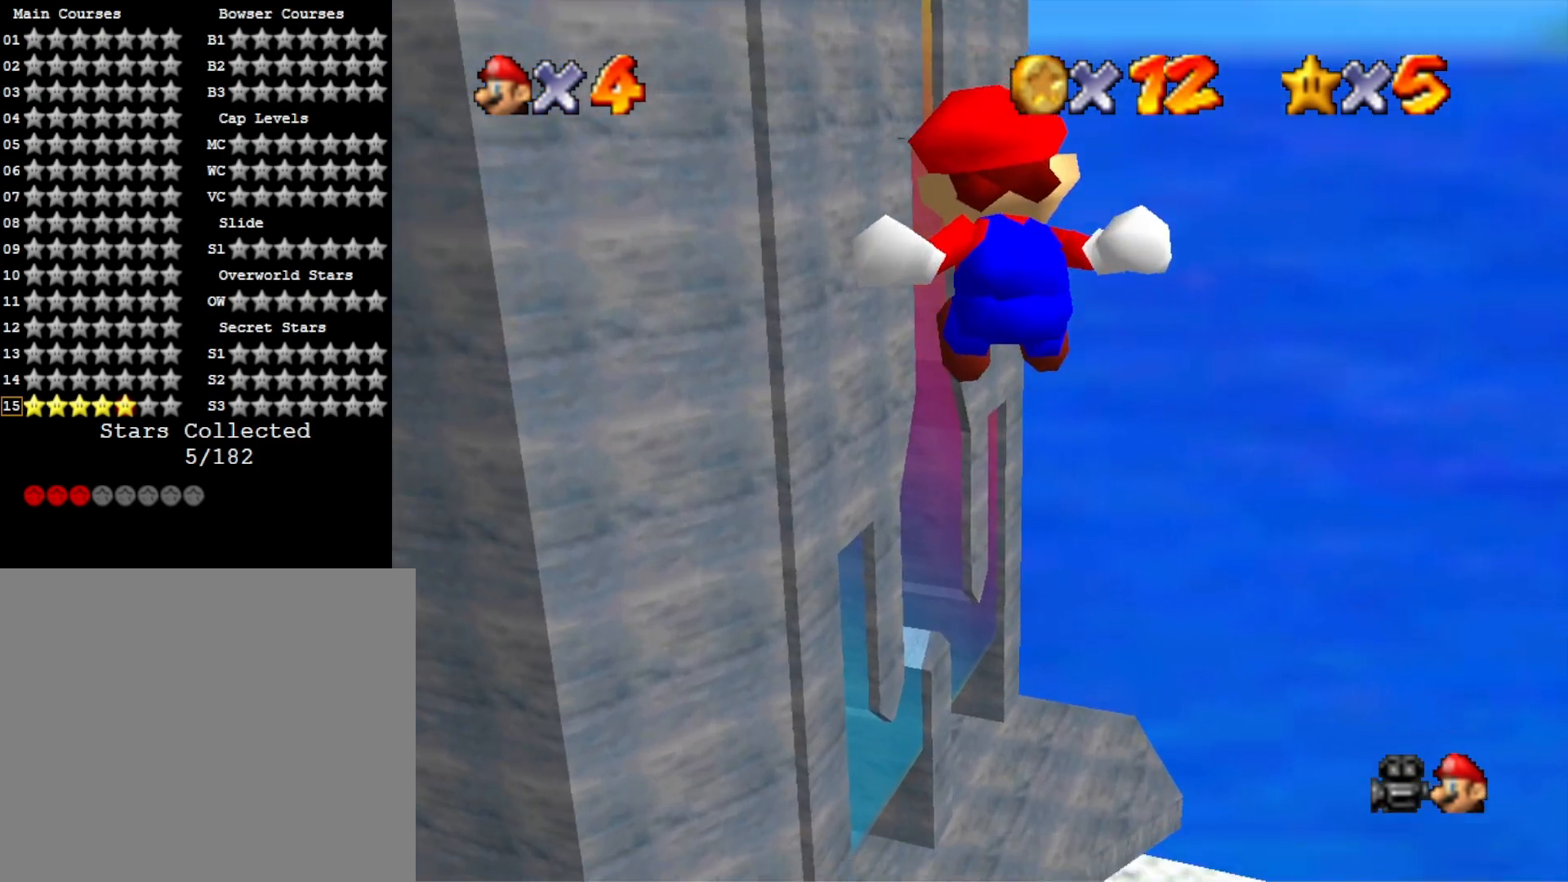
Gameplay with a controller (PlayStation layout); each line is a JSON object with the inputs held at the frame after it. "events" lists button and stick changes between this image and that frame as [ms after this image, input, new state], when the widget could be followed in between.
{"buttons": [], "left_stick": "up", "right_stick": "center", "events": []}
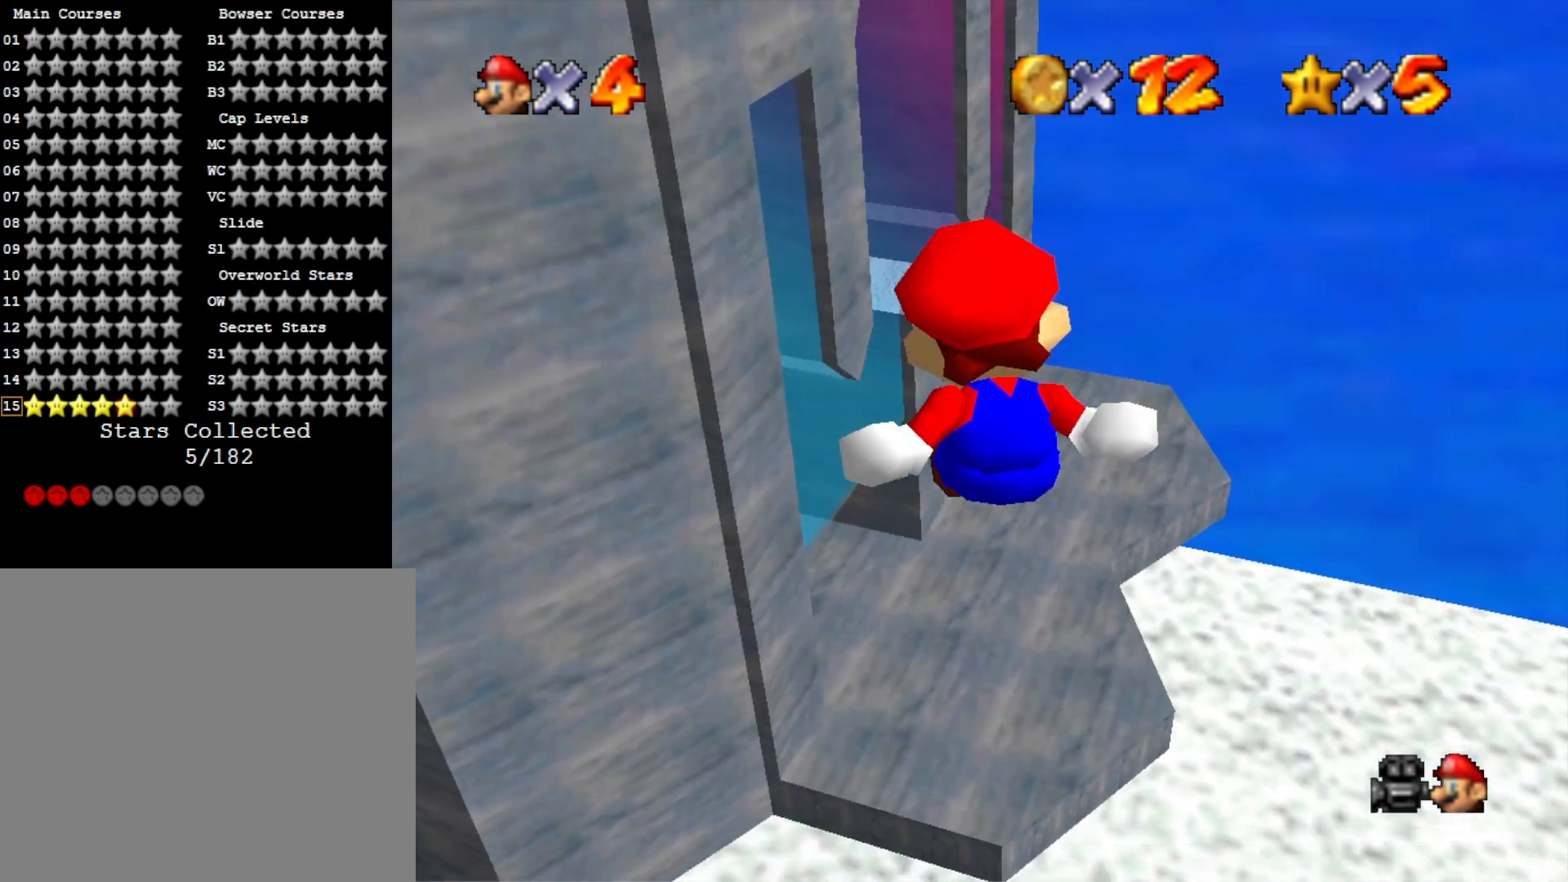
{"buttons": [], "left_stick": "center", "right_stick": "center", "events": [[333, "left_stick", "center"]]}
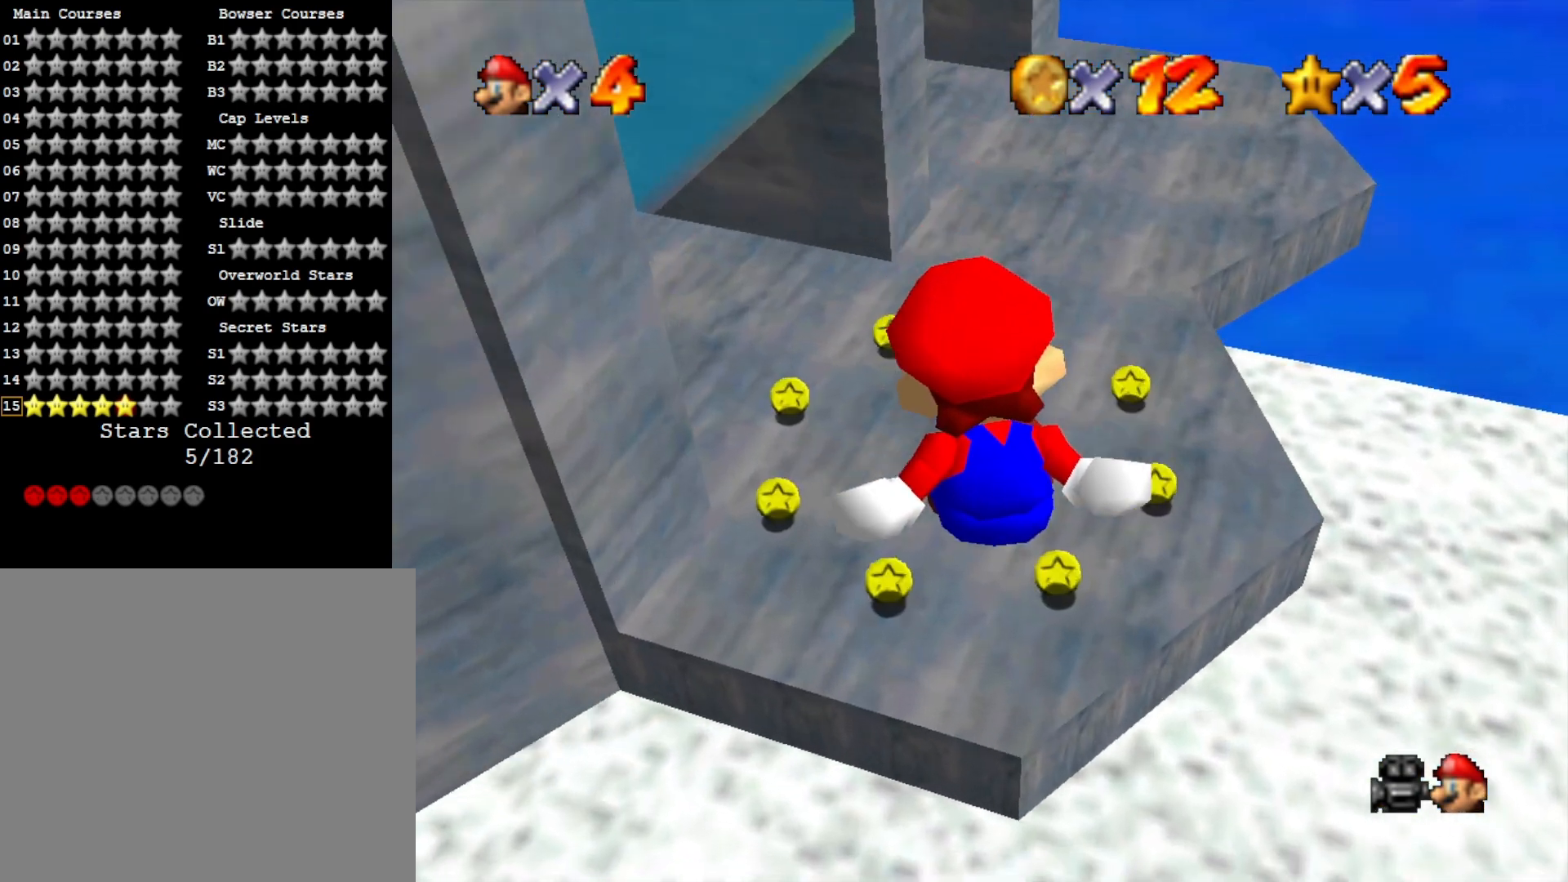
{"buttons": [], "left_stick": "up", "right_stick": "down", "events": [[67, "left_stick", "up-left"], [233, "left_stick", "up"], [333, "R1", "down"], [400, "right_stick", "down"], [433, "R1", "up"]]}
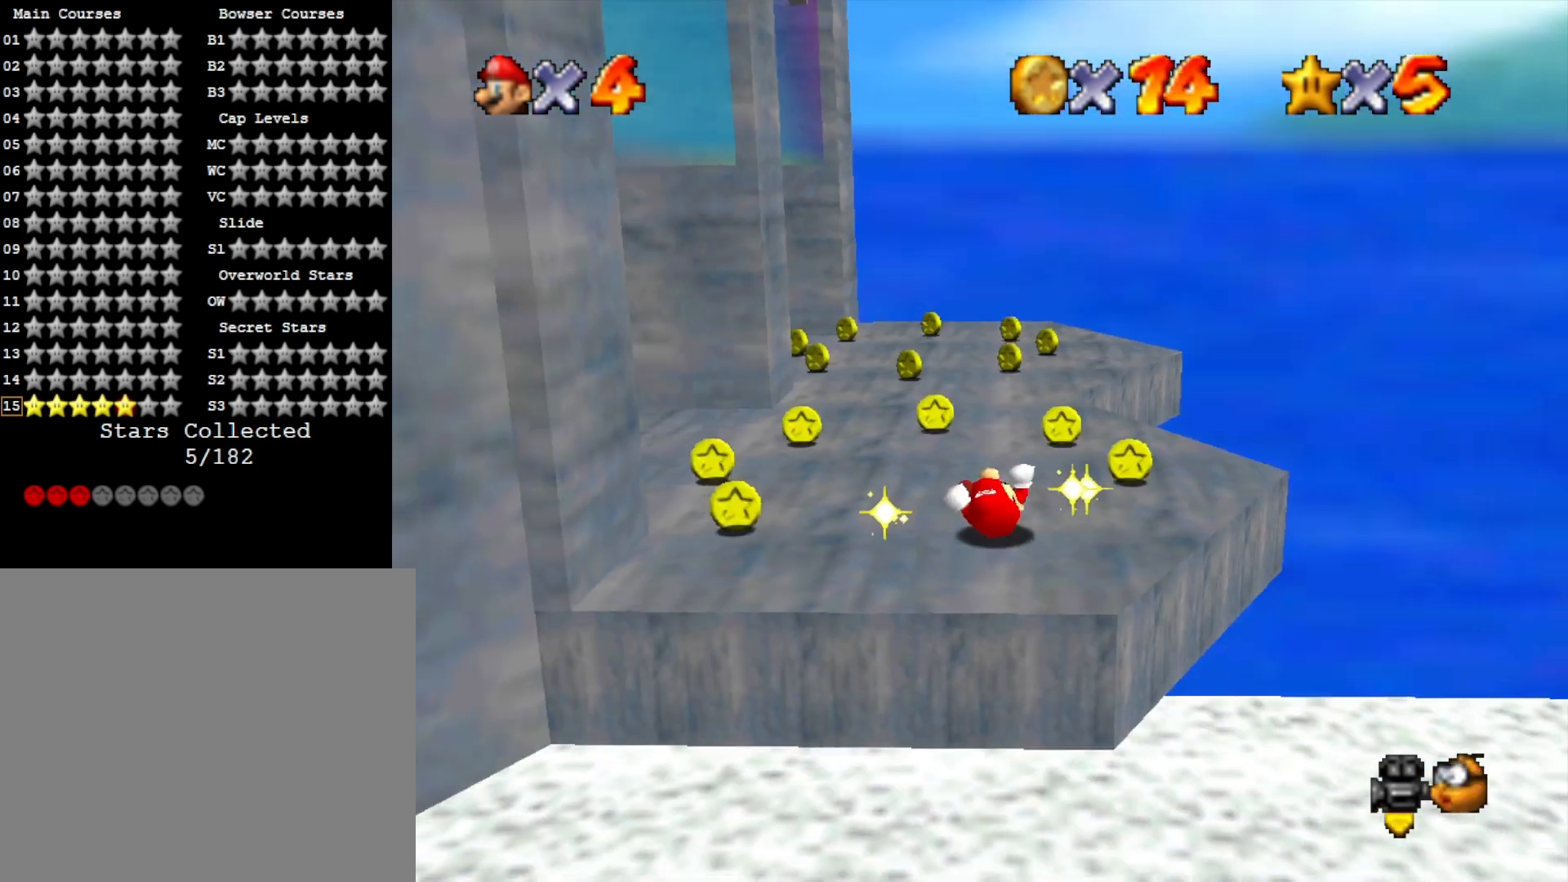
{"buttons": [], "left_stick": "center", "right_stick": "center", "events": [[33, "left_stick", "up-right"], [100, "right_stick", "center"], [333, "left_stick", "up"], [433, "left_stick", "center"]]}
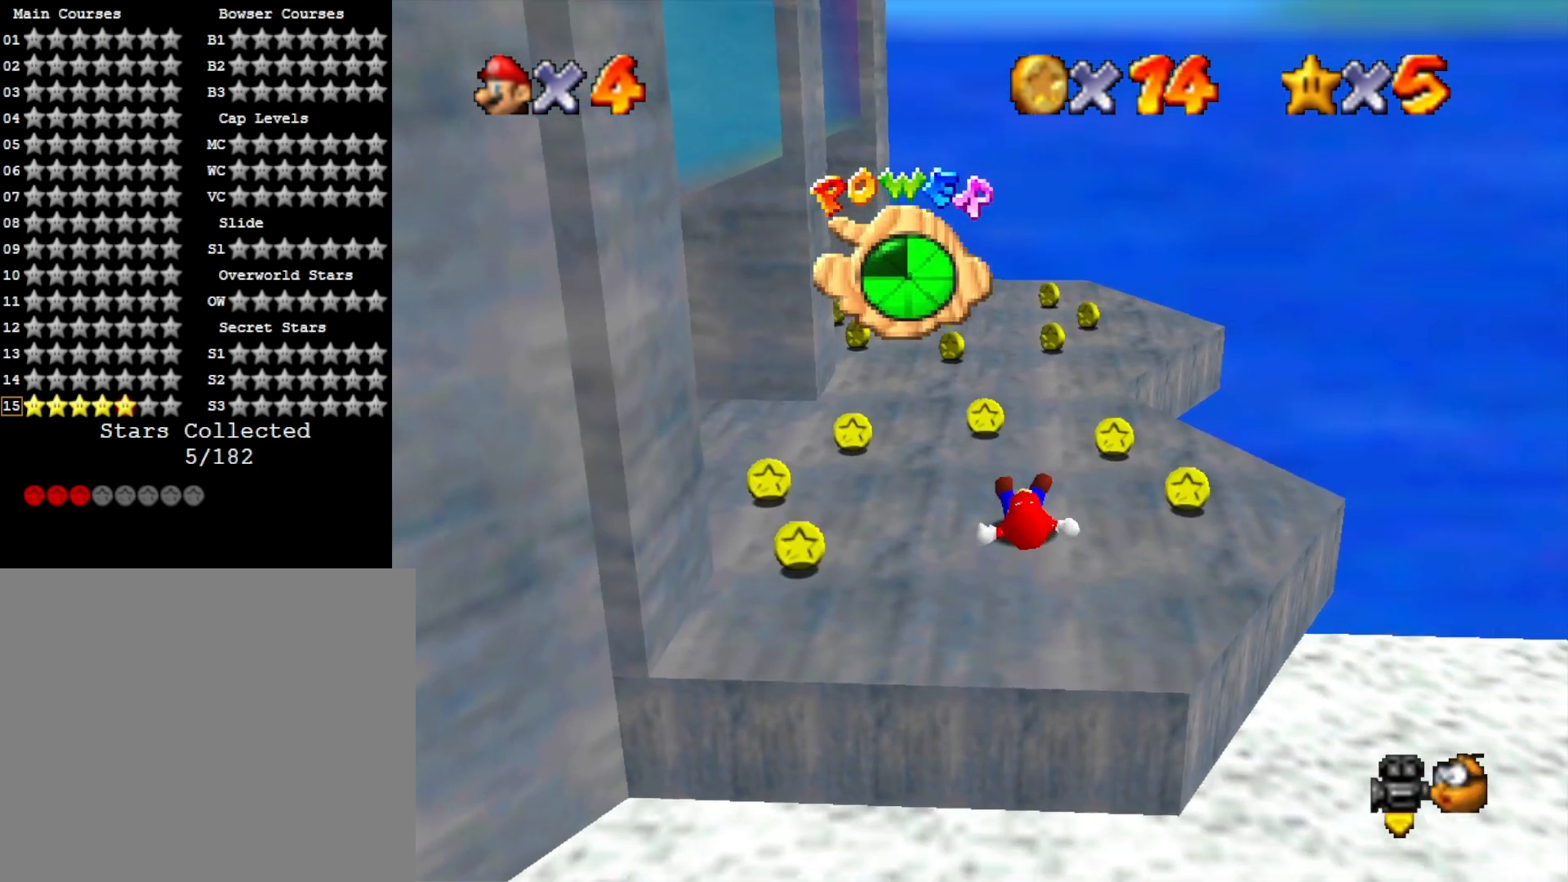
{"buttons": [], "left_stick": "center", "right_stick": "center", "events": [[33, "CROSS", "down"], [133, "CROSS", "up"], [200, "CROSS", "down"], [300, "CROSS", "up"], [367, "CROSS", "down"], [467, "CROSS", "up"]]}
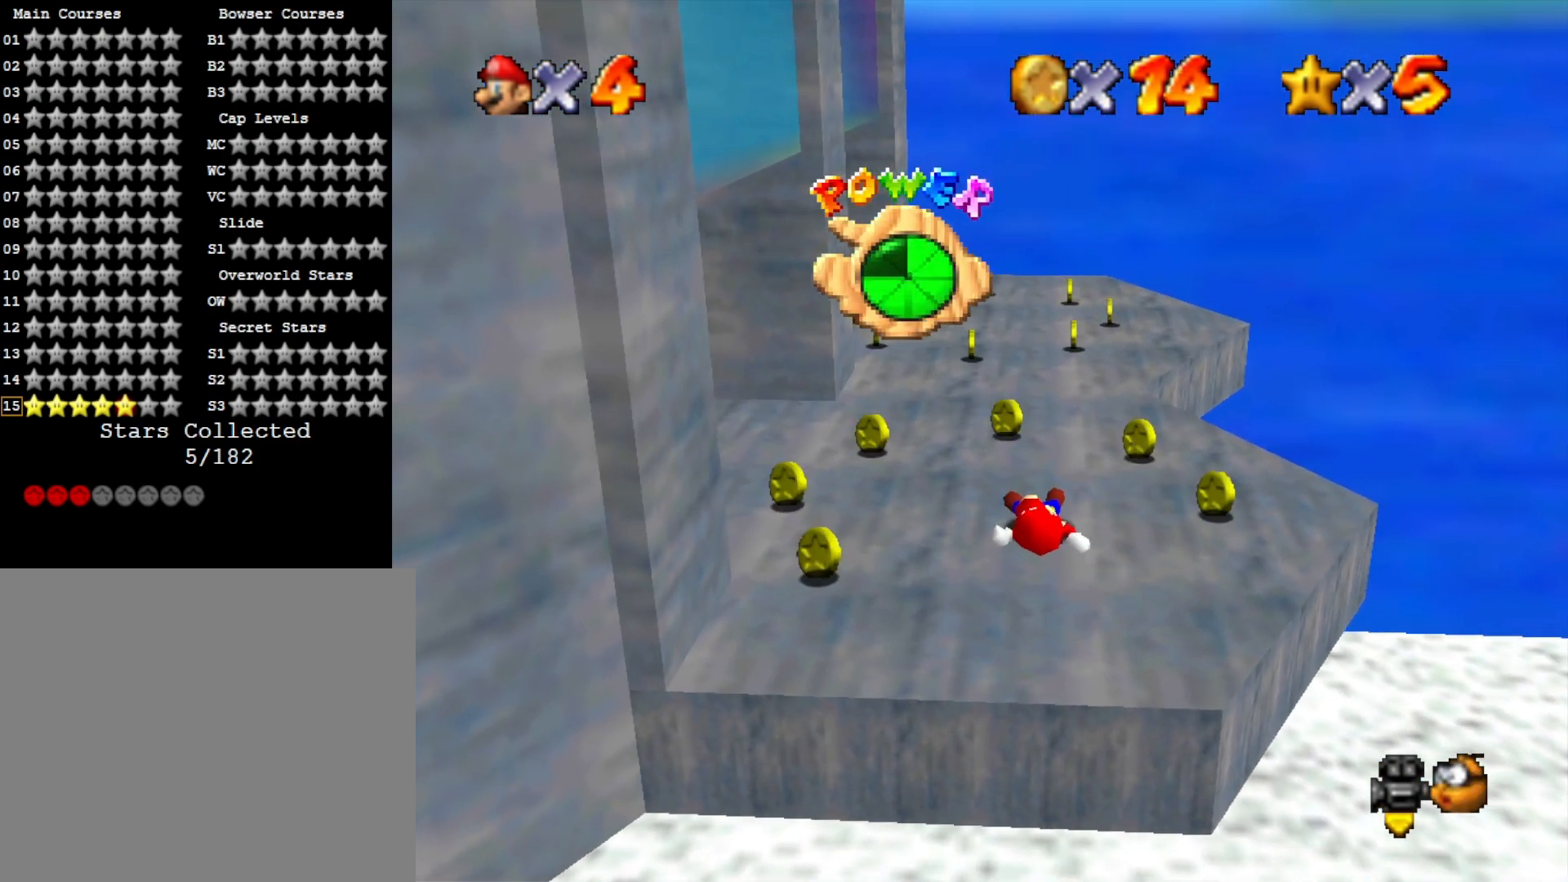
{"buttons": ["CROSS"], "left_stick": "center", "right_stick": "center", "events": [[33, "CROSS", "down"], [100, "CROSS", "up"], [200, "CROSS", "down"], [267, "CROSS", "up"], [333, "CROSS", "down"], [433, "CROSS", "up"], [500, "CROSS", "down"]]}
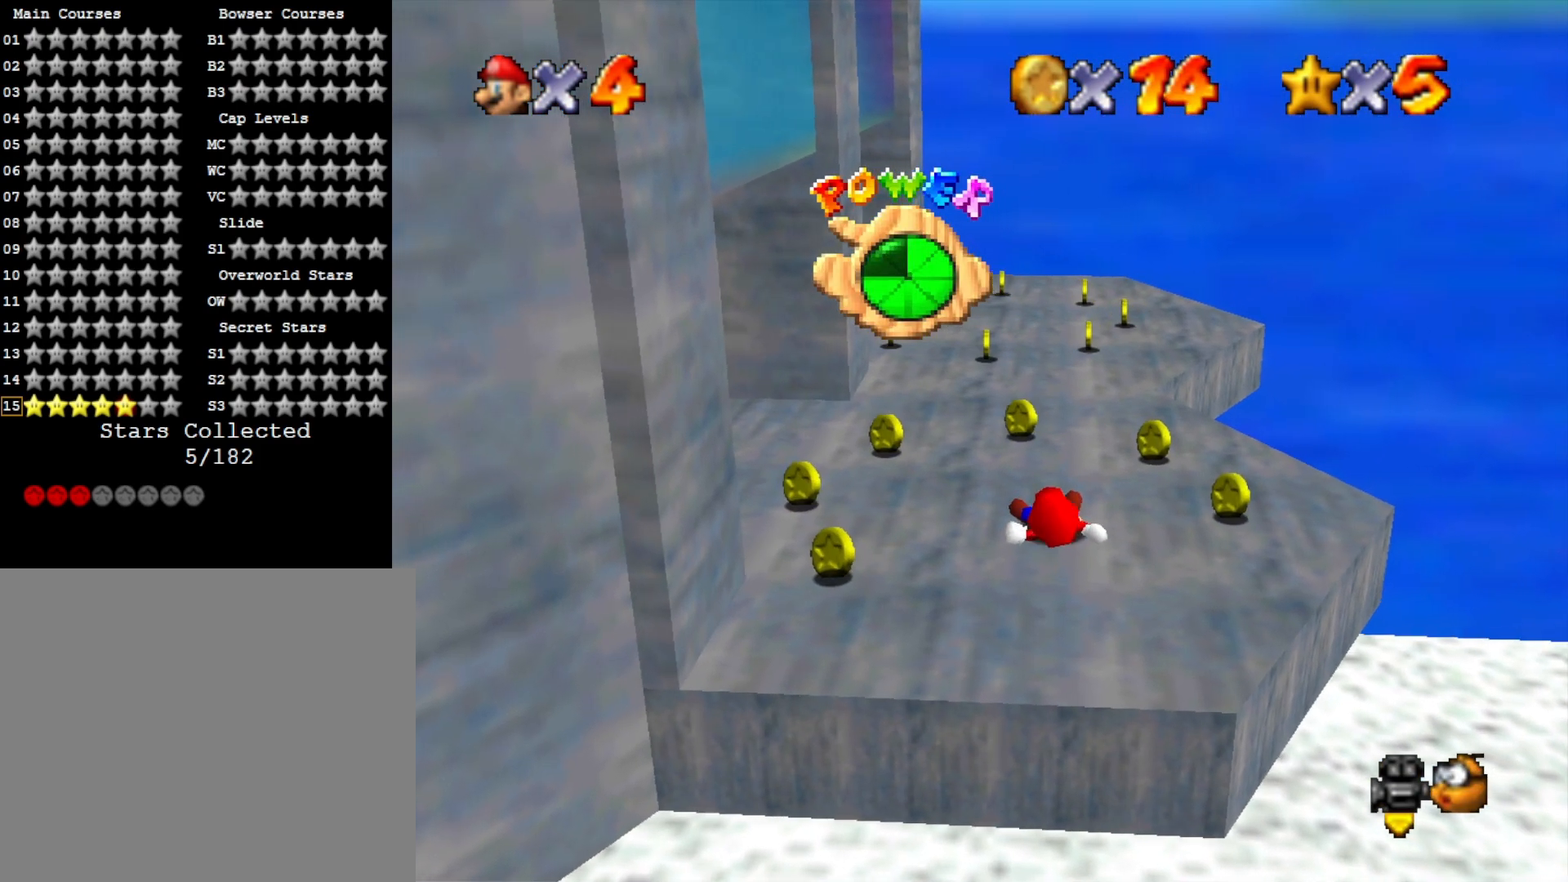
{"buttons": [], "left_stick": "center", "right_stick": "center", "events": [[67, "CROSS", "up"], [167, "CROSS", "down"], [233, "CROSS", "up"], [333, "CROSS", "down"], [400, "CROSS", "up"]]}
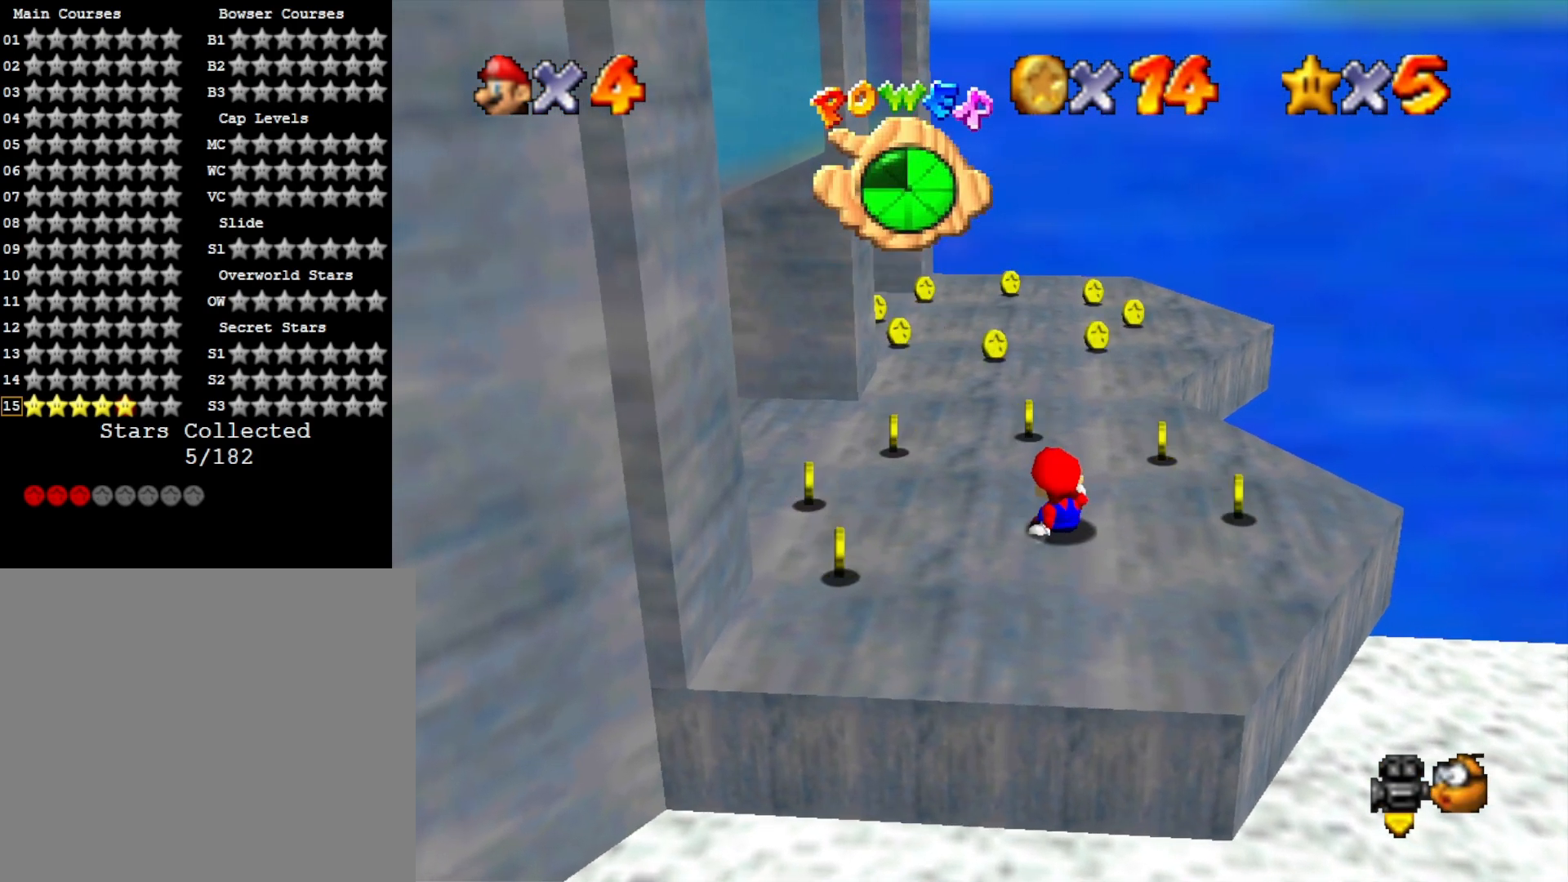
{"buttons": [], "left_stick": "up-left", "right_stick": "center", "events": [[467, "left_stick", "up-left"]]}
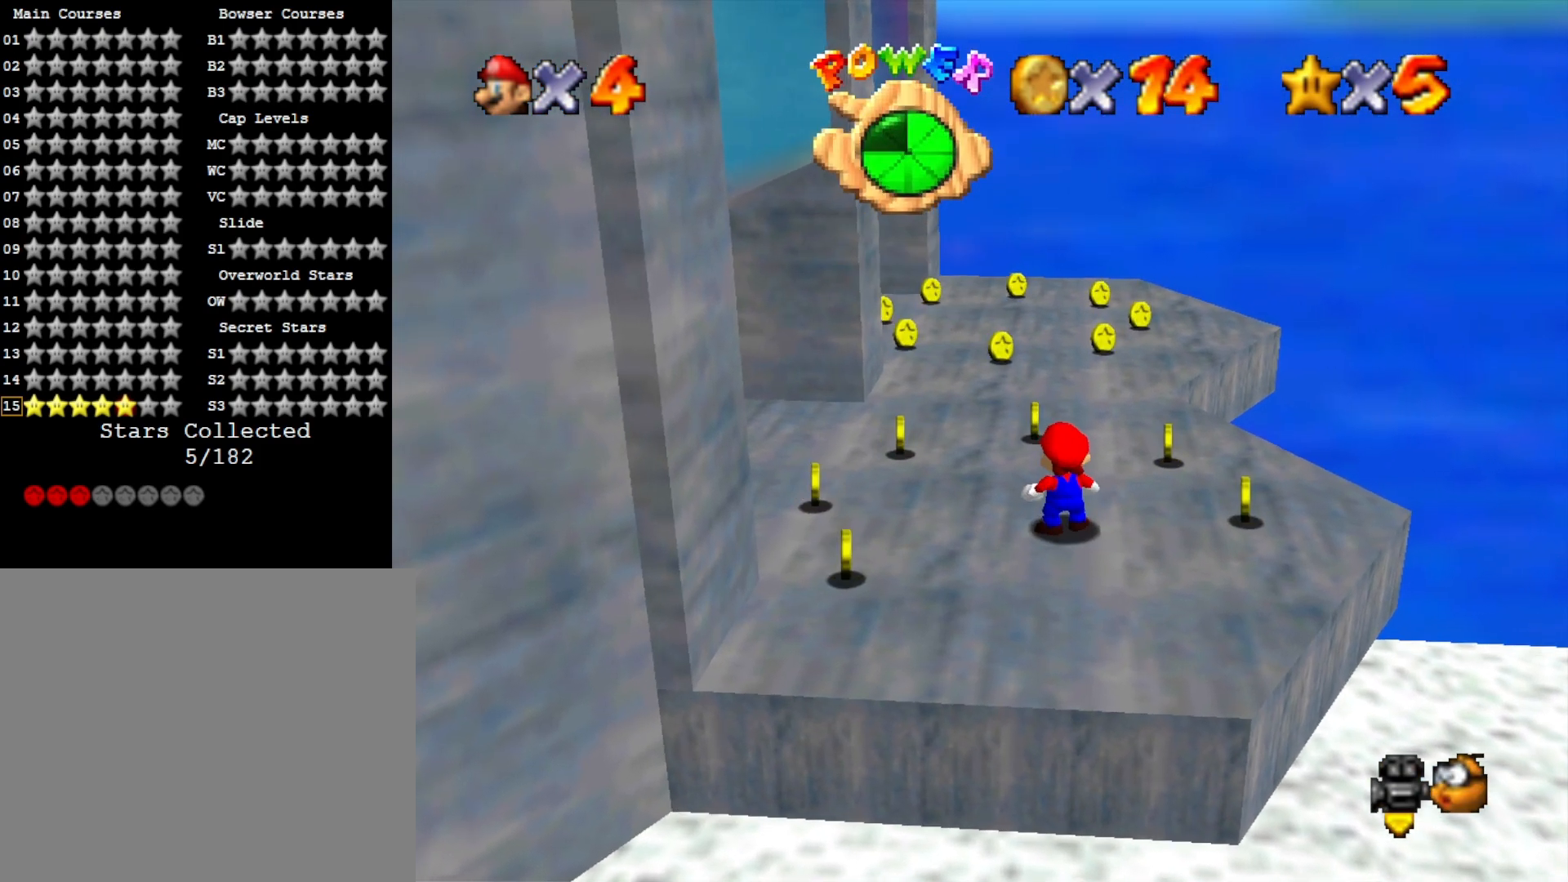
{"buttons": [], "left_stick": "left", "right_stick": "center", "events": [[433, "left_stick", "left"]]}
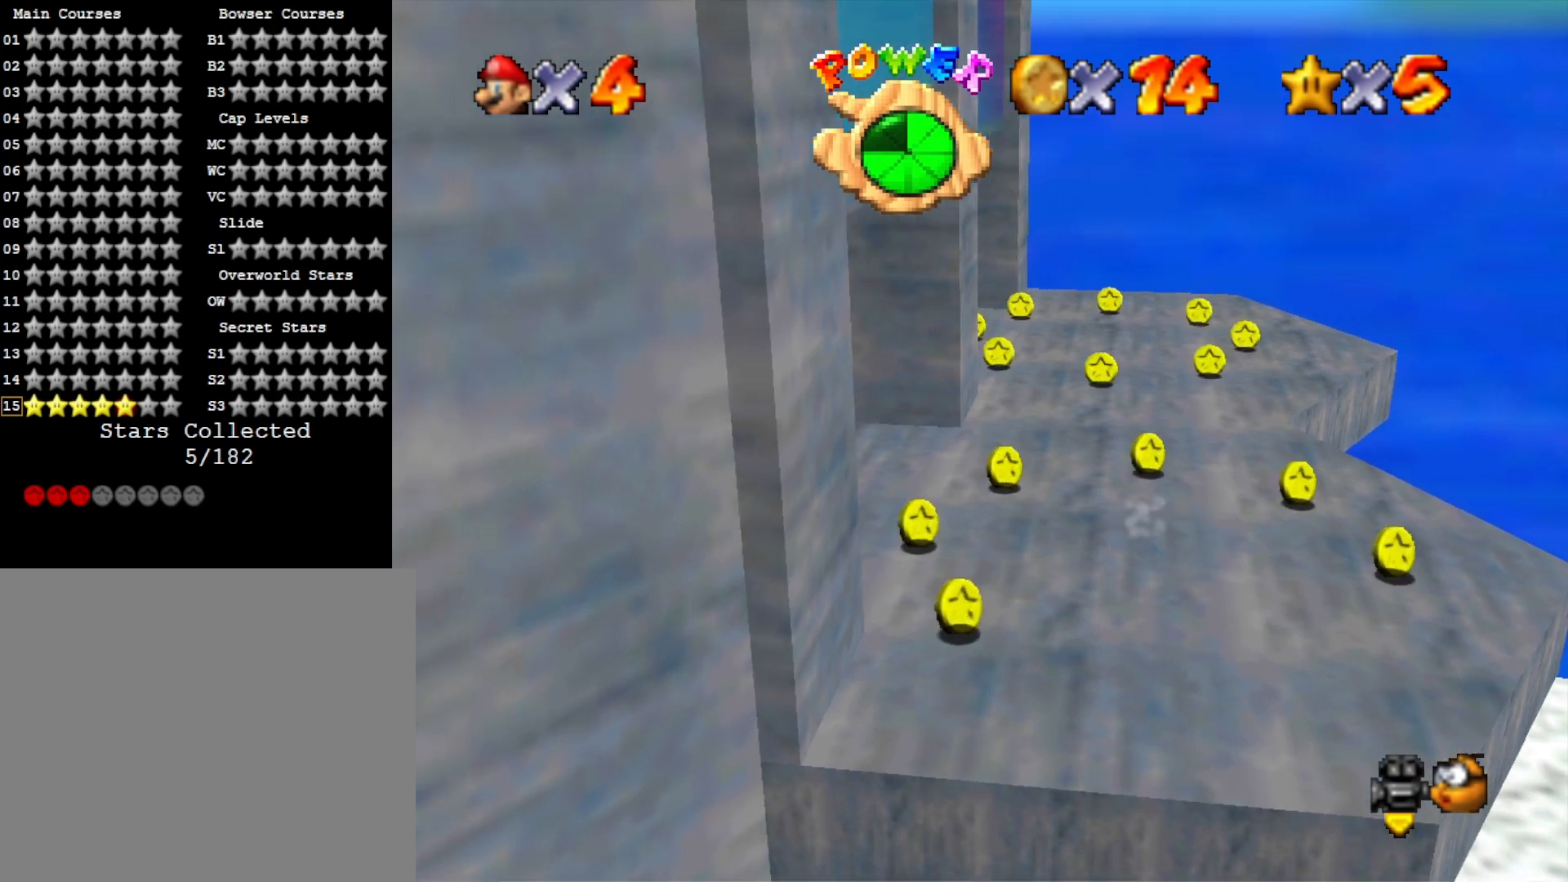
{"buttons": [], "left_stick": "down-right", "right_stick": "center", "events": [[133, "left_stick", "down-left"], [400, "left_stick", "down-right"]]}
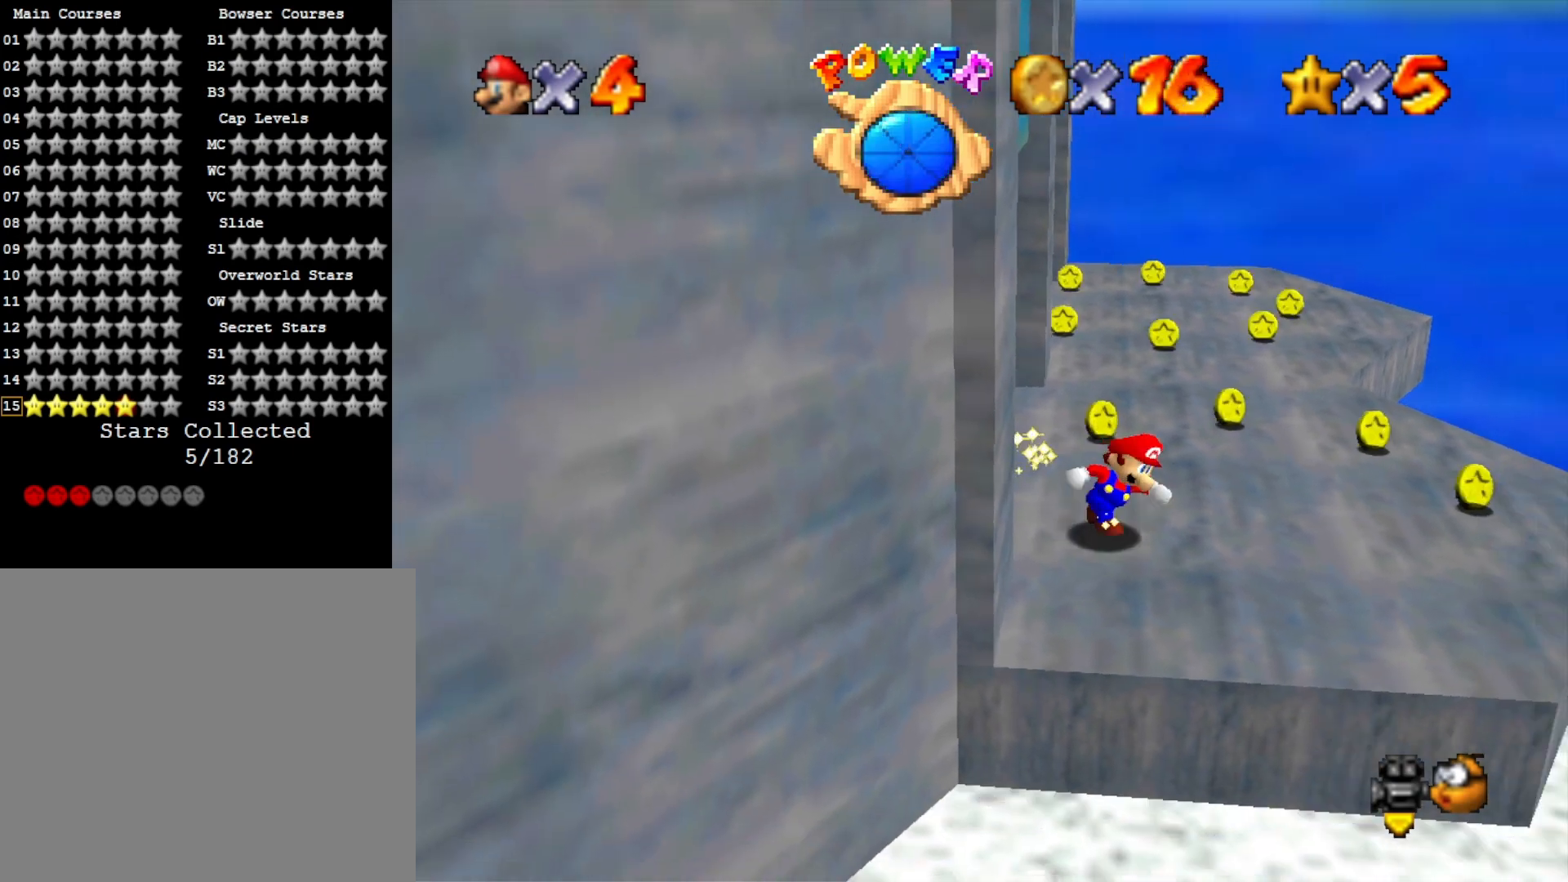
{"buttons": [], "left_stick": "up-right", "right_stick": "center", "events": [[133, "left_stick", "right"], [367, "left_stick", "up-right"]]}
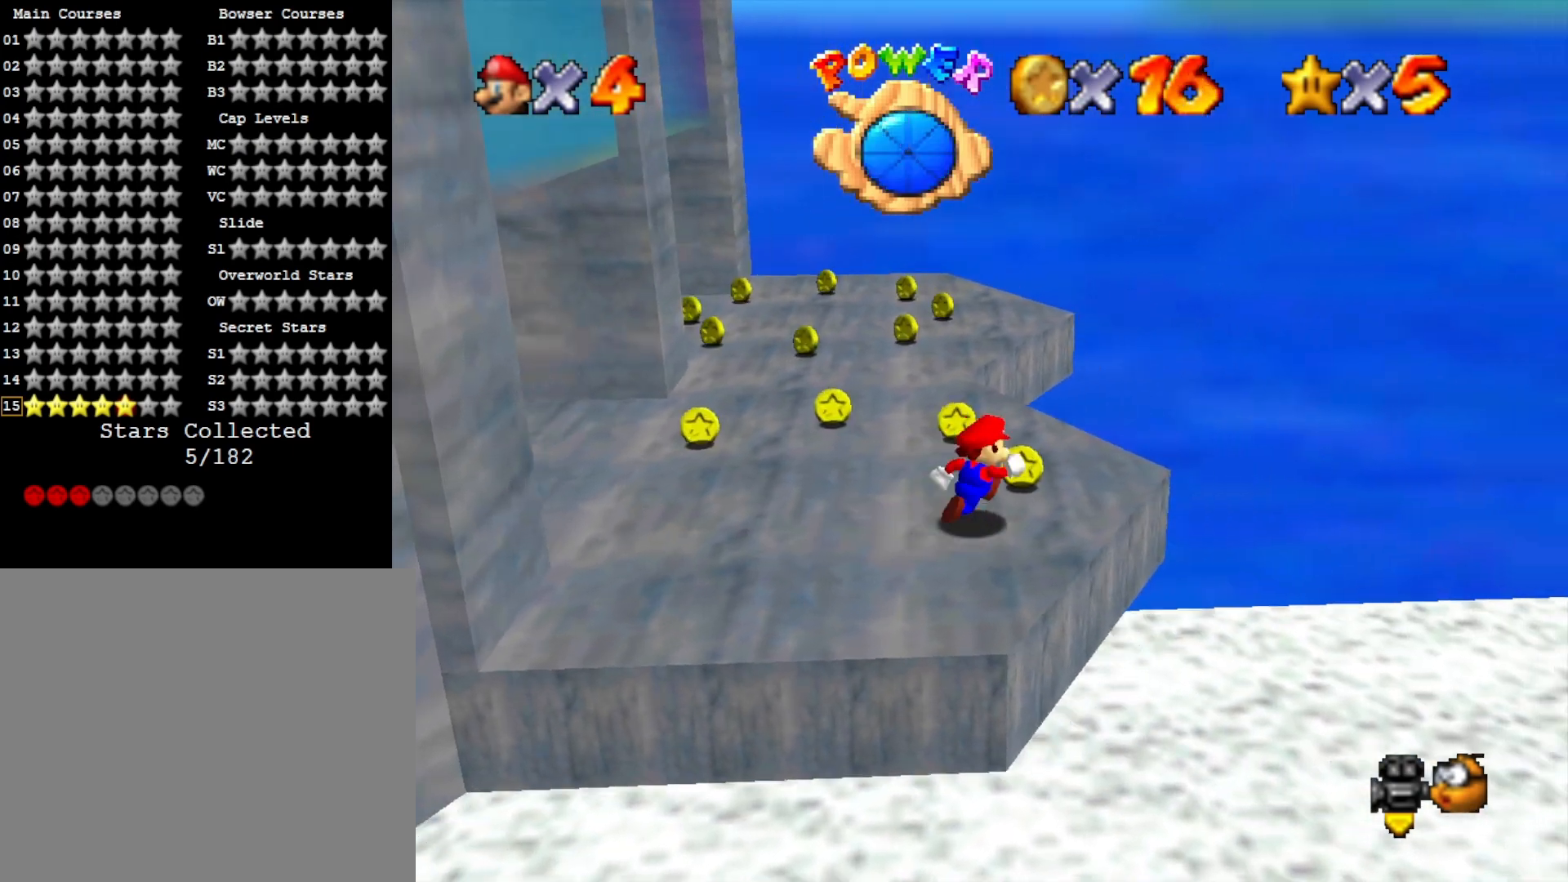
{"buttons": [], "left_stick": "left", "right_stick": "center", "events": [[167, "left_stick", "up"], [333, "left_stick", "up-left"], [467, "left_stick", "left"]]}
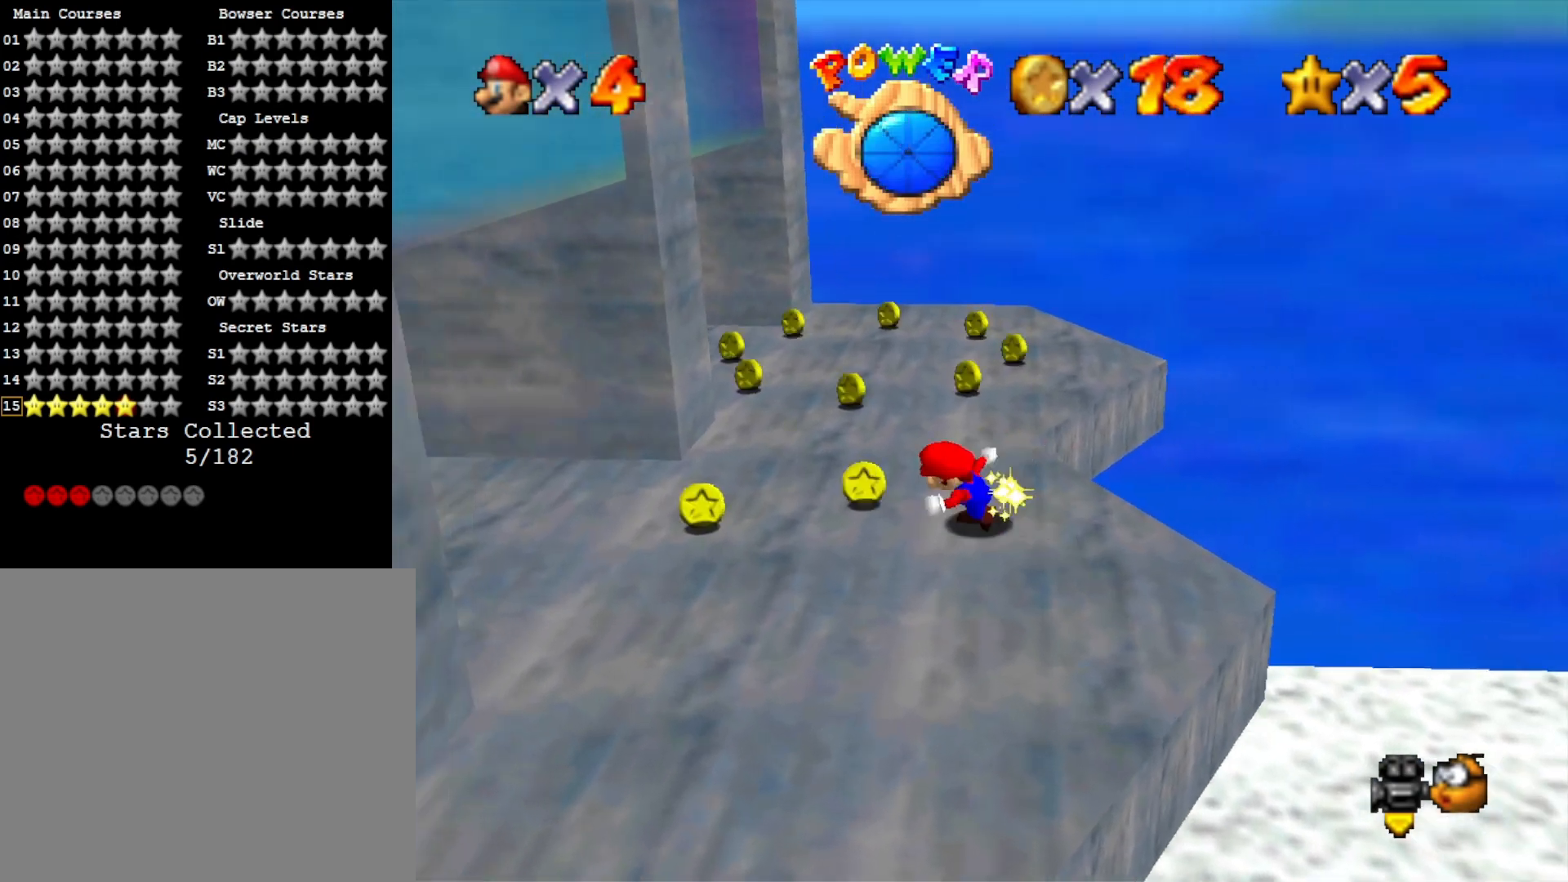
{"buttons": [], "left_stick": "up", "right_stick": "center", "events": [[300, "left_stick", "up-left"], [467, "left_stick", "up"]]}
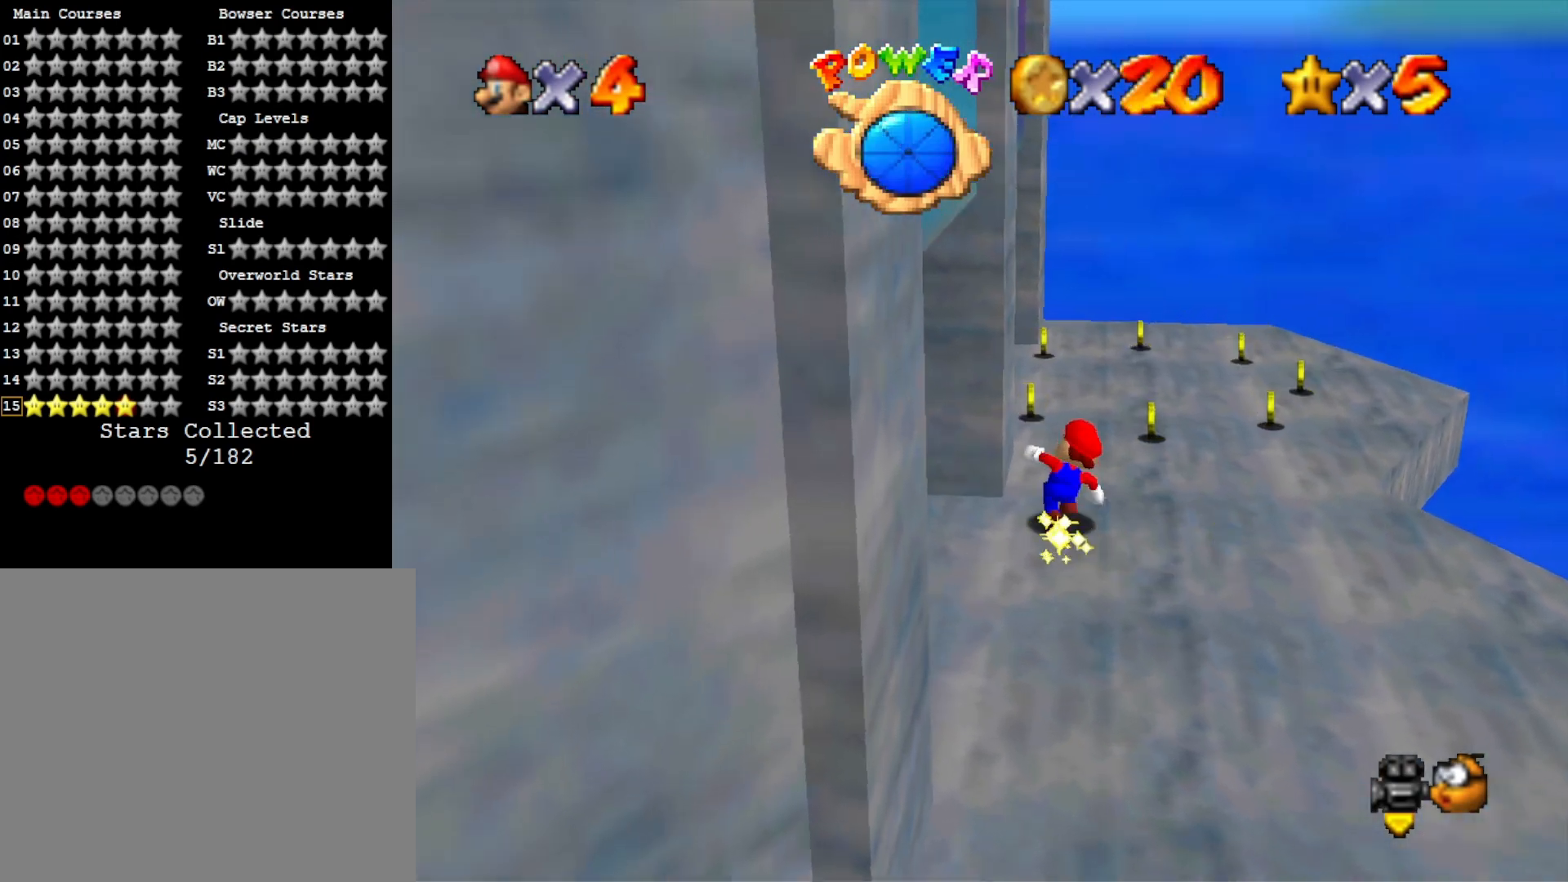
{"buttons": [], "left_stick": "up", "right_stick": "center", "events": [[200, "left_stick", "up-right"], [333, "right_stick", "down-right"], [400, "left_stick", "up"], [467, "right_stick", "center"]]}
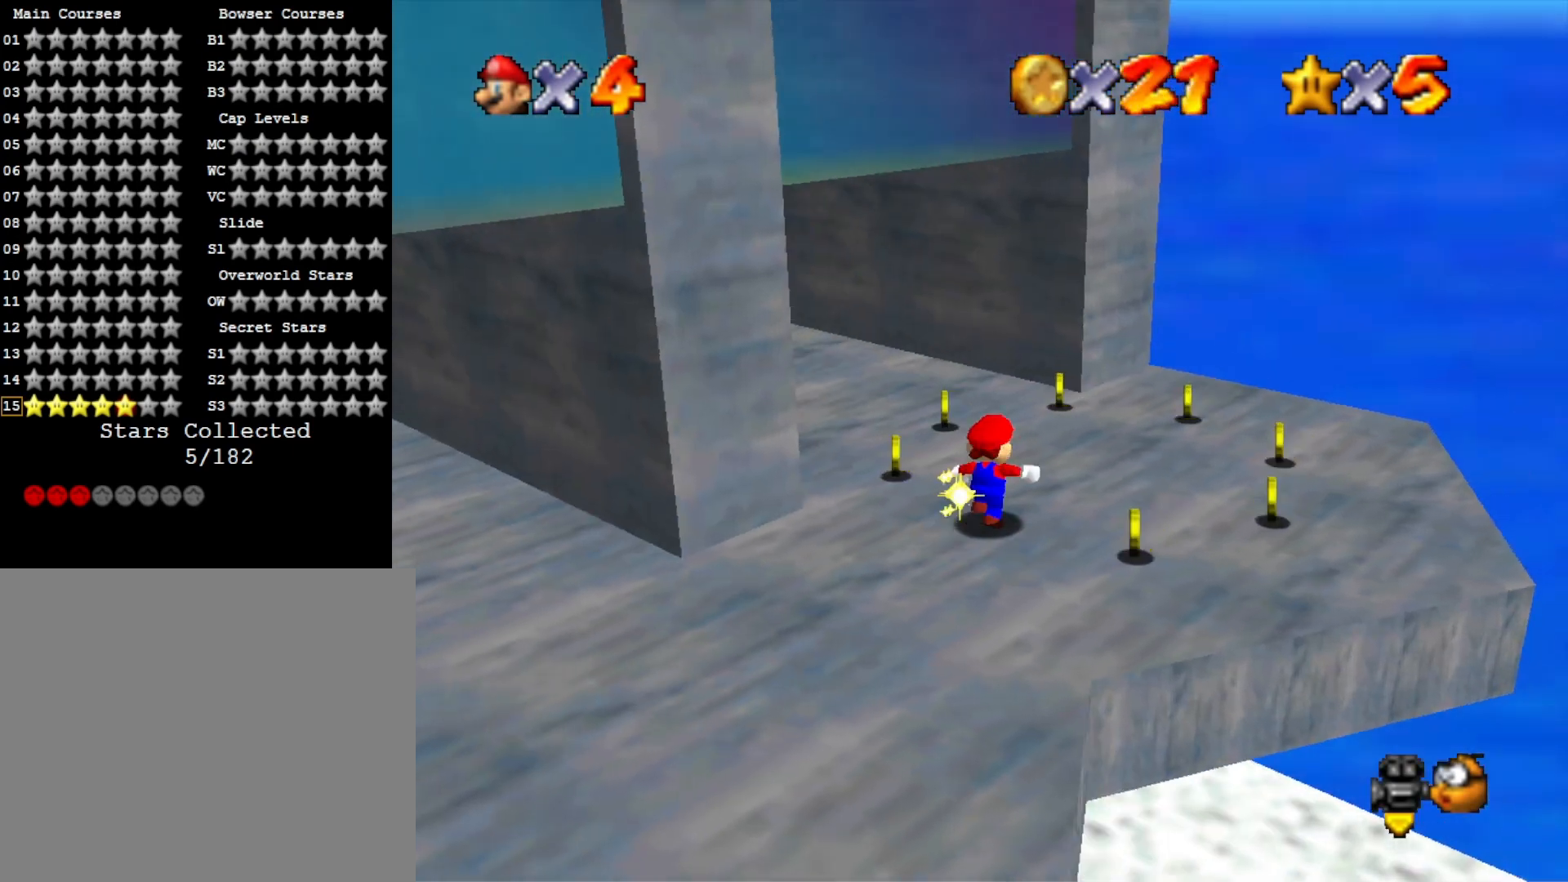
{"buttons": [], "left_stick": "up-right", "right_stick": "center", "events": [[133, "right_stick", "right"], [300, "right_stick", "center"], [400, "left_stick", "up-right"]]}
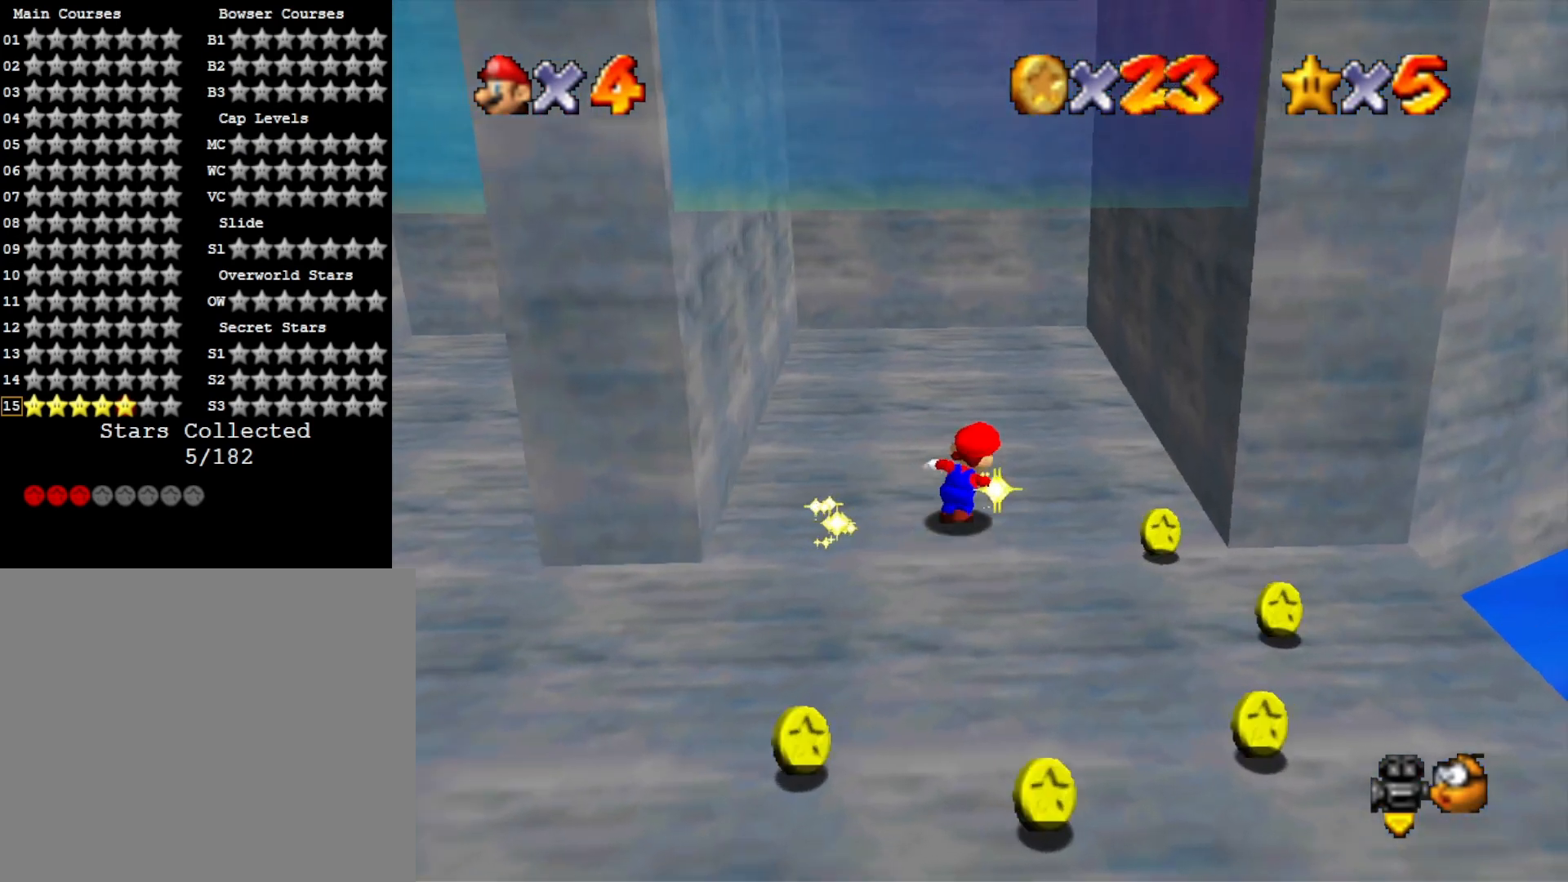
{"buttons": [], "left_stick": "down-left", "right_stick": "center", "events": [[67, "left_stick", "down-right"], [67, "right_stick", "down-right"], [167, "left_stick", "down"], [233, "right_stick", "center"], [333, "left_stick", "down-left"]]}
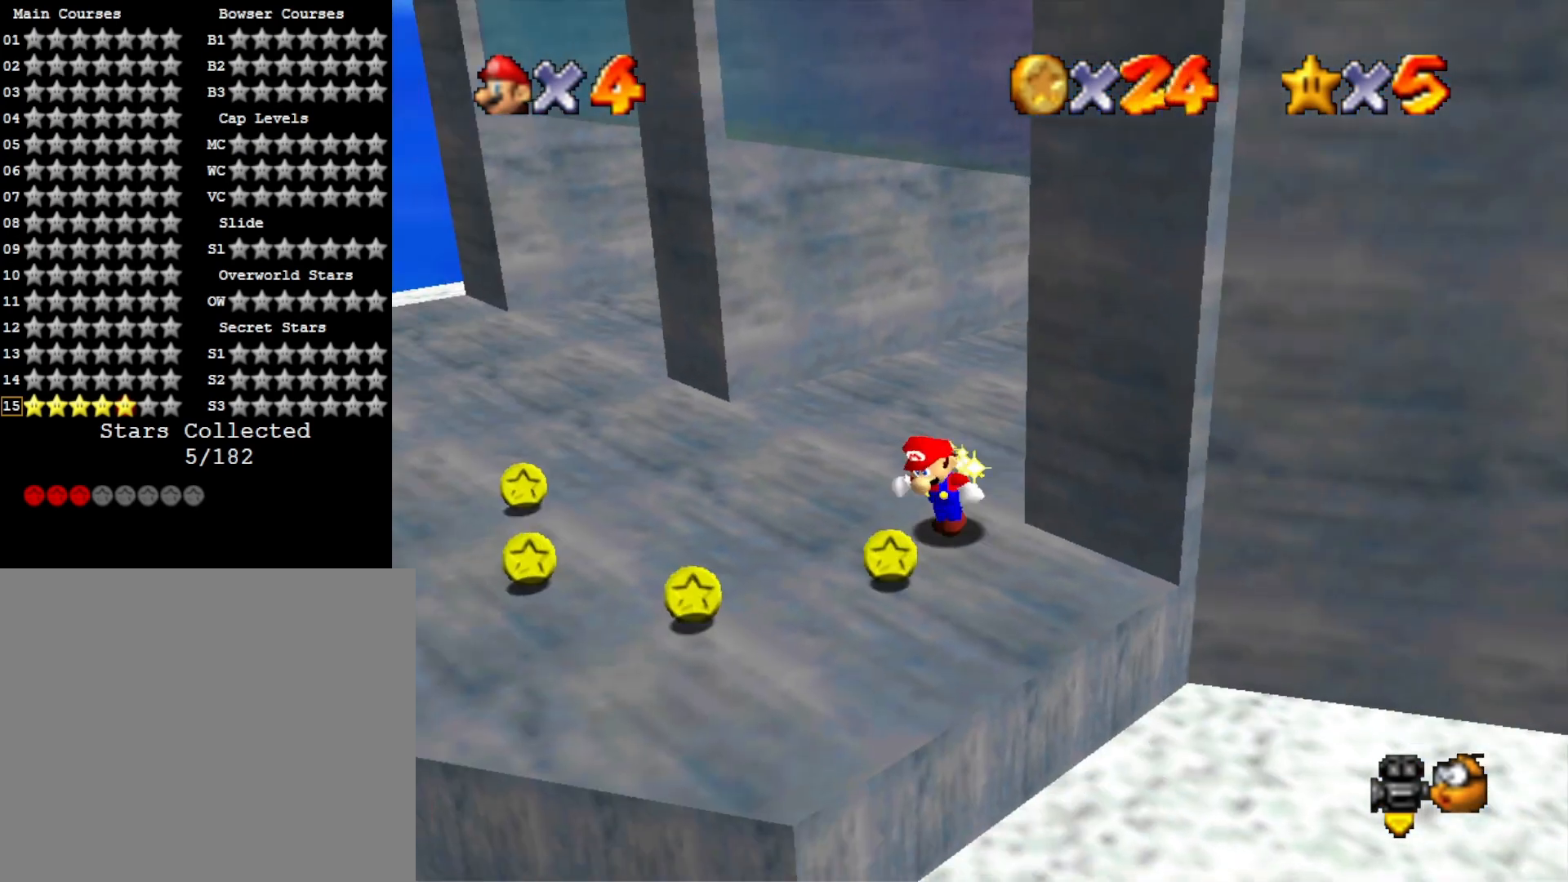
{"buttons": [], "left_stick": "left", "right_stick": "center", "events": [[367, "left_stick", "left"]]}
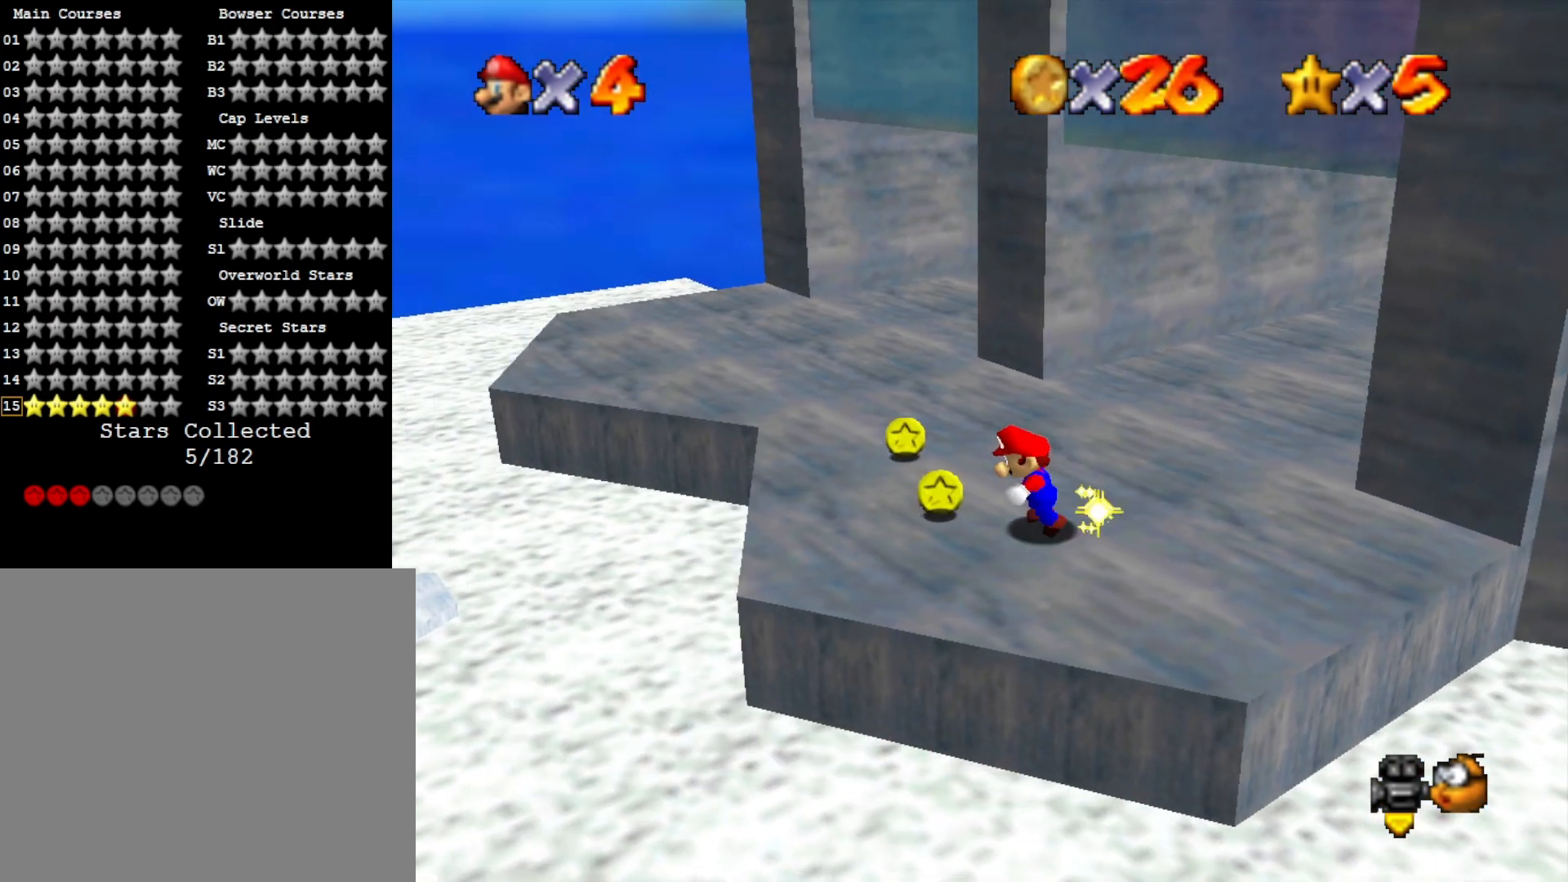
{"buttons": [], "left_stick": "right", "right_stick": "center", "events": [[33, "left_stick", "up-left"], [300, "left_stick", "up-right"], [400, "left_stick", "right"]]}
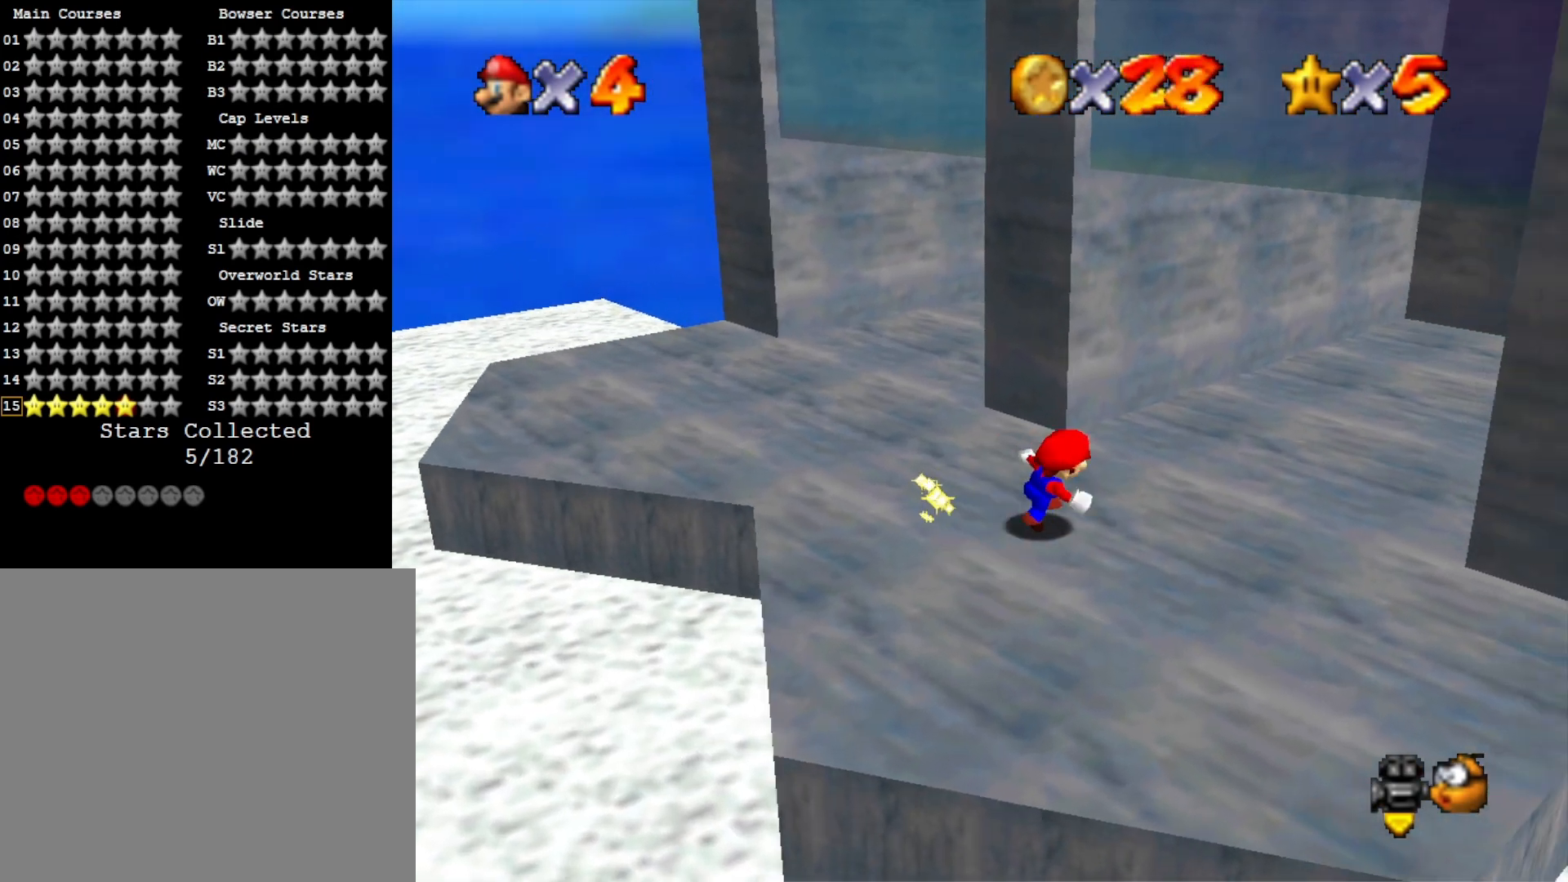
{"buttons": [], "left_stick": "down-right", "right_stick": "center", "events": [[67, "left_stick", "center"], [333, "left_stick", "down-right"]]}
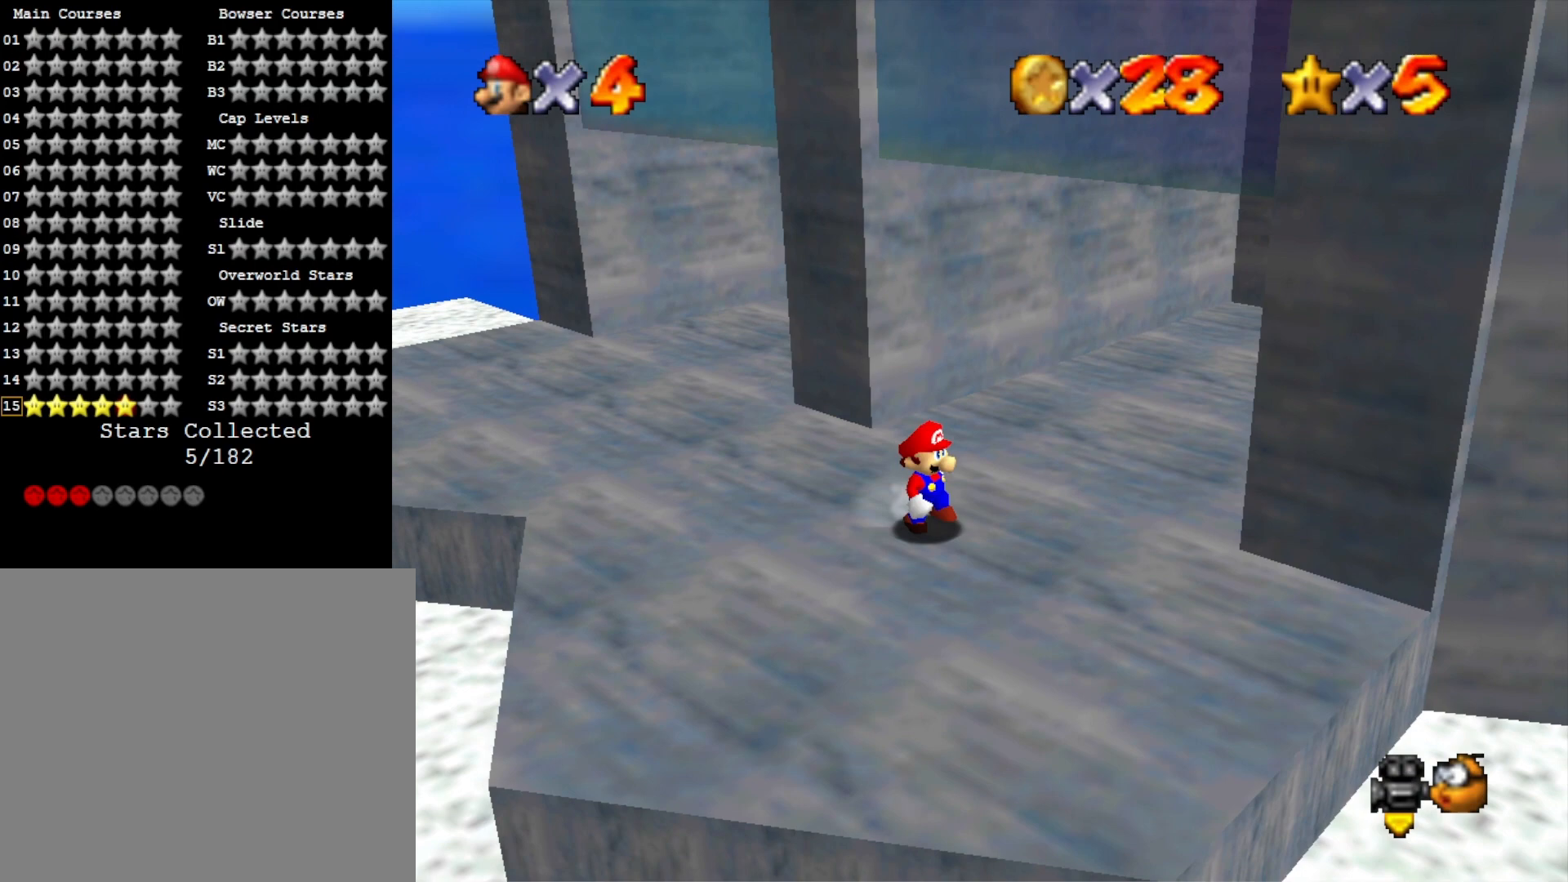
{"buttons": [], "left_stick": "center", "right_stick": "center", "events": [[33, "left_stick", "center"]]}
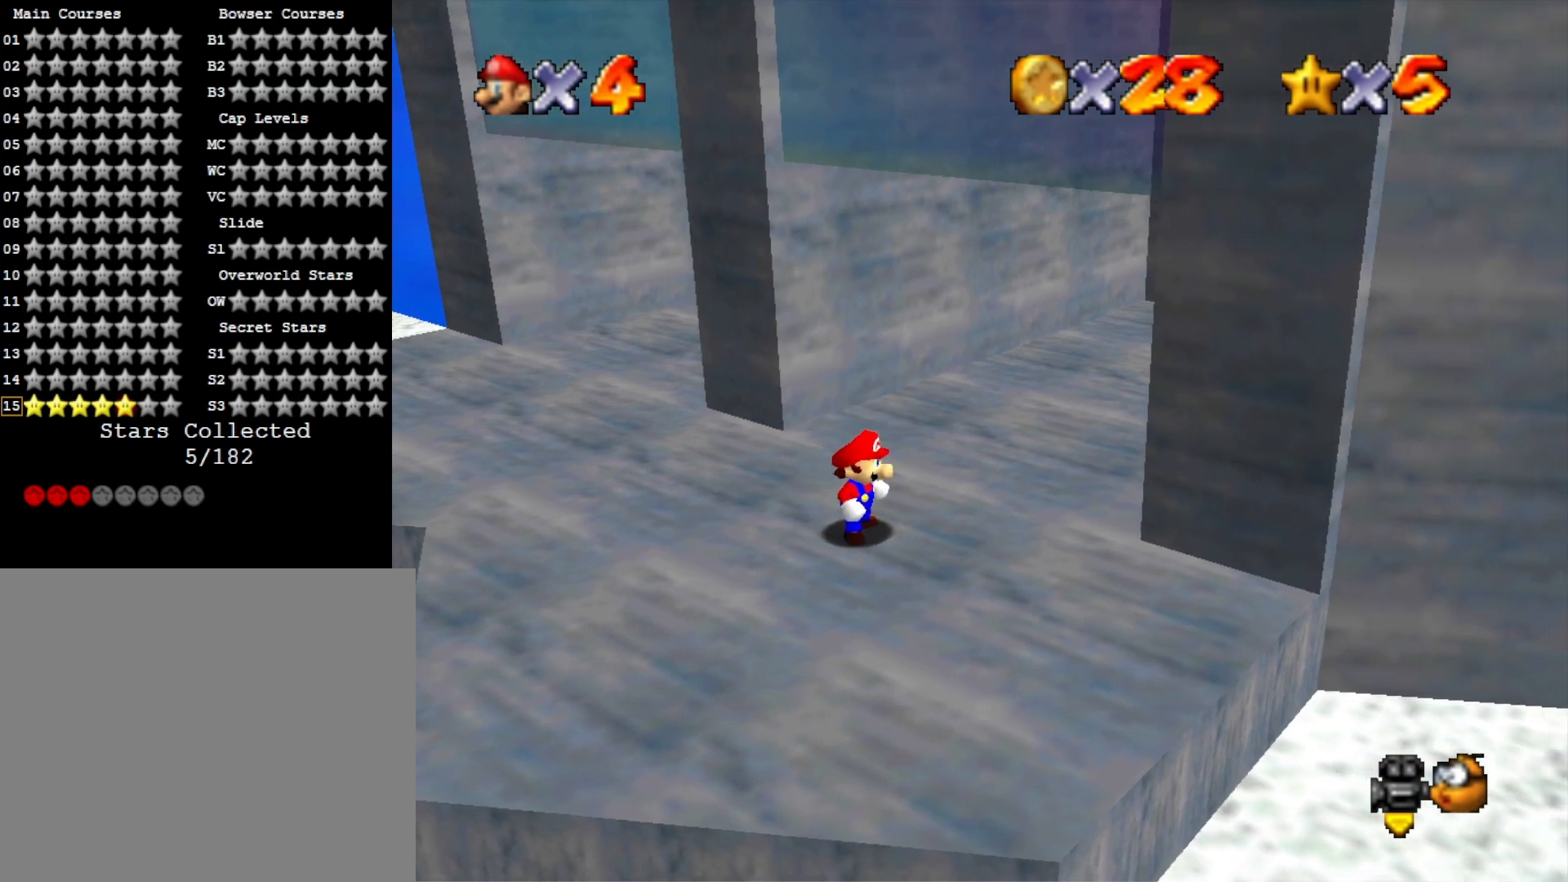
{"buttons": [], "left_stick": "up-left", "right_stick": "center", "events": [[400, "left_stick", "up-left"]]}
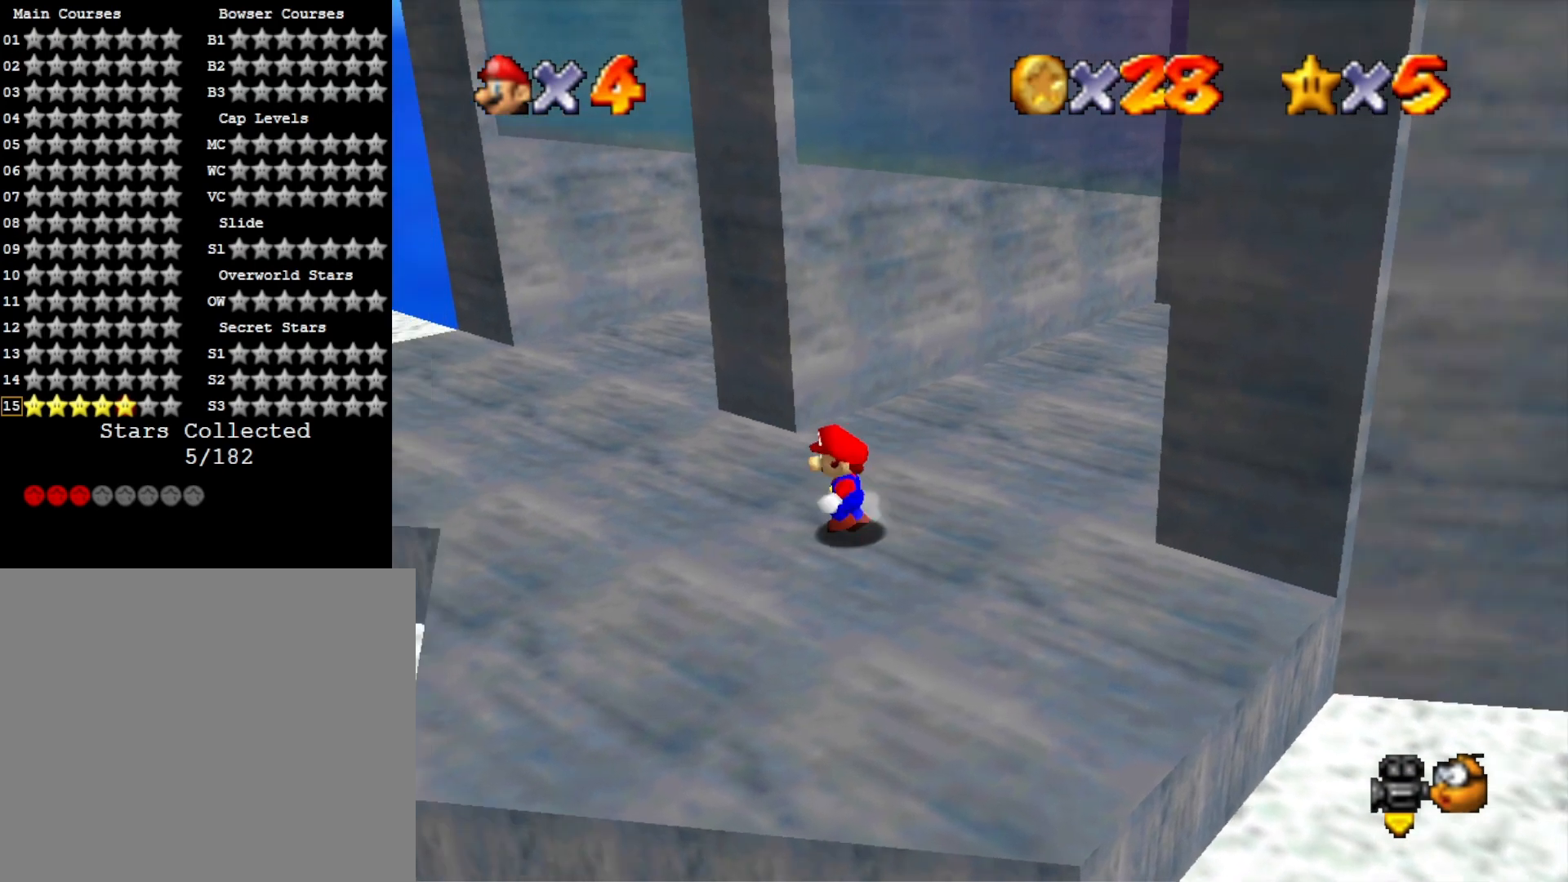
{"buttons": [], "left_stick": "up-left", "right_stick": "center", "events": [[333, "CROSS", "down"], [400, "CROSS", "up"]]}
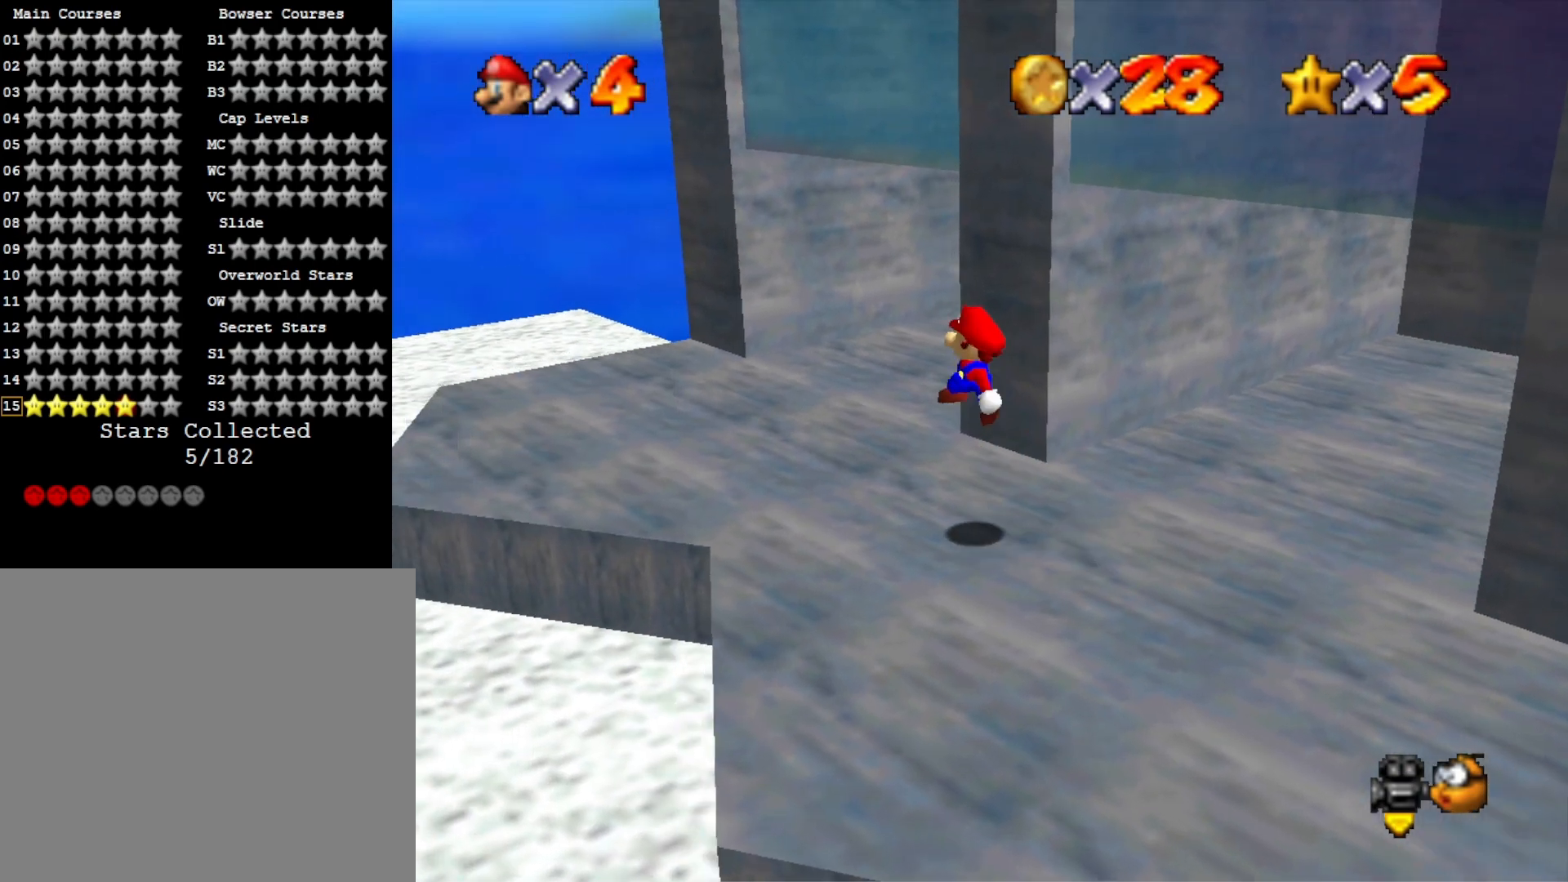
{"buttons": [], "left_stick": "center", "right_stick": "center", "events": [[33, "left_stick", "center"], [67, "right_stick", "down-left"], [200, "right_stick", "center"], [267, "left_stick", "right"], [400, "left_stick", "center"]]}
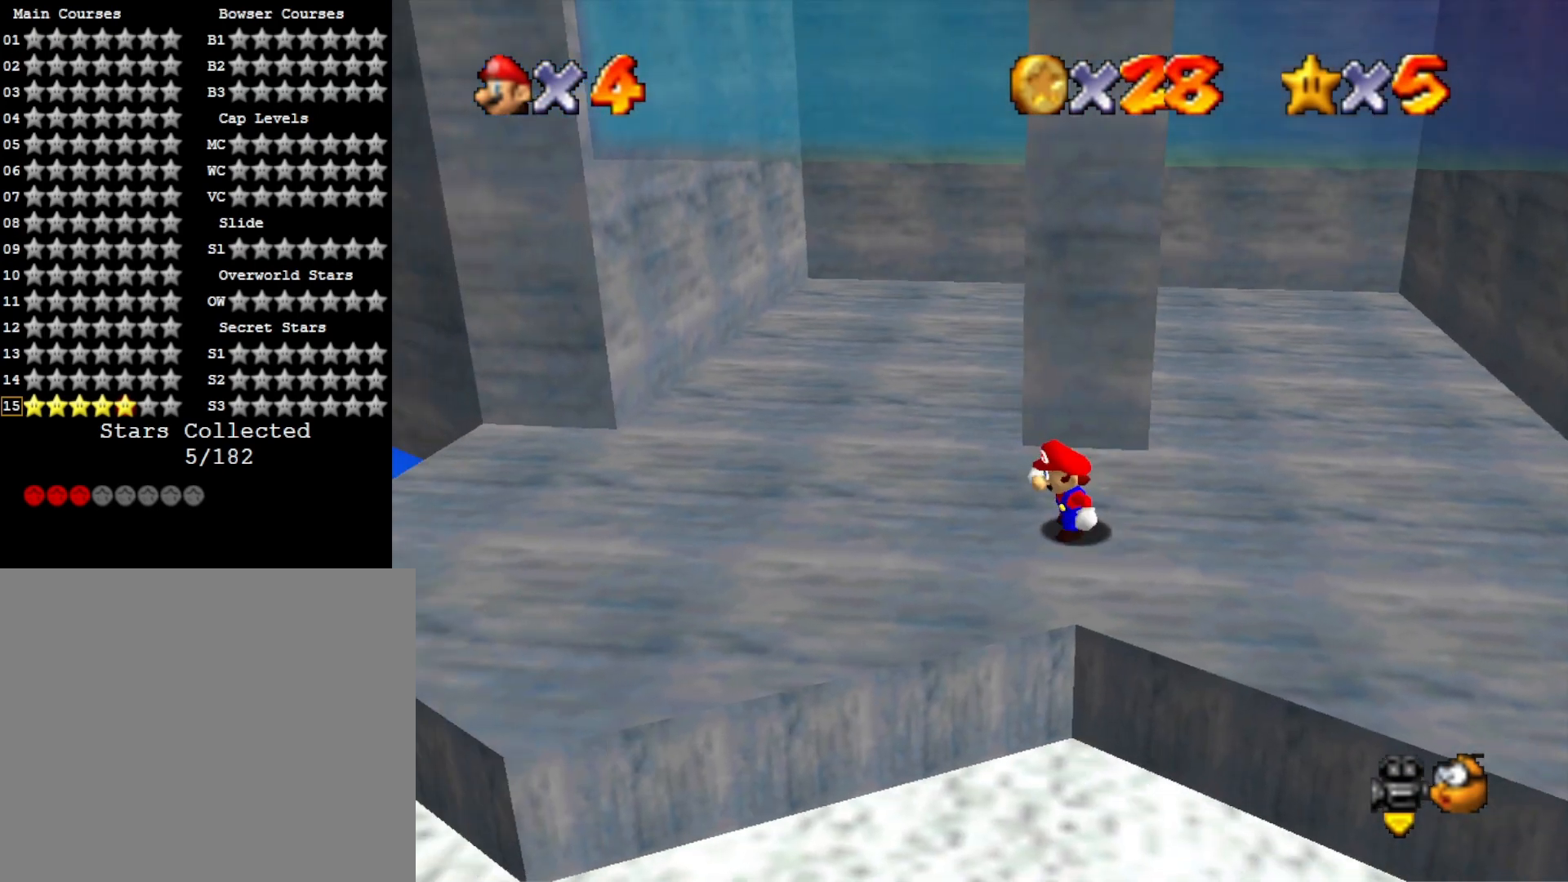
{"buttons": [], "left_stick": "center", "right_stick": "center", "events": []}
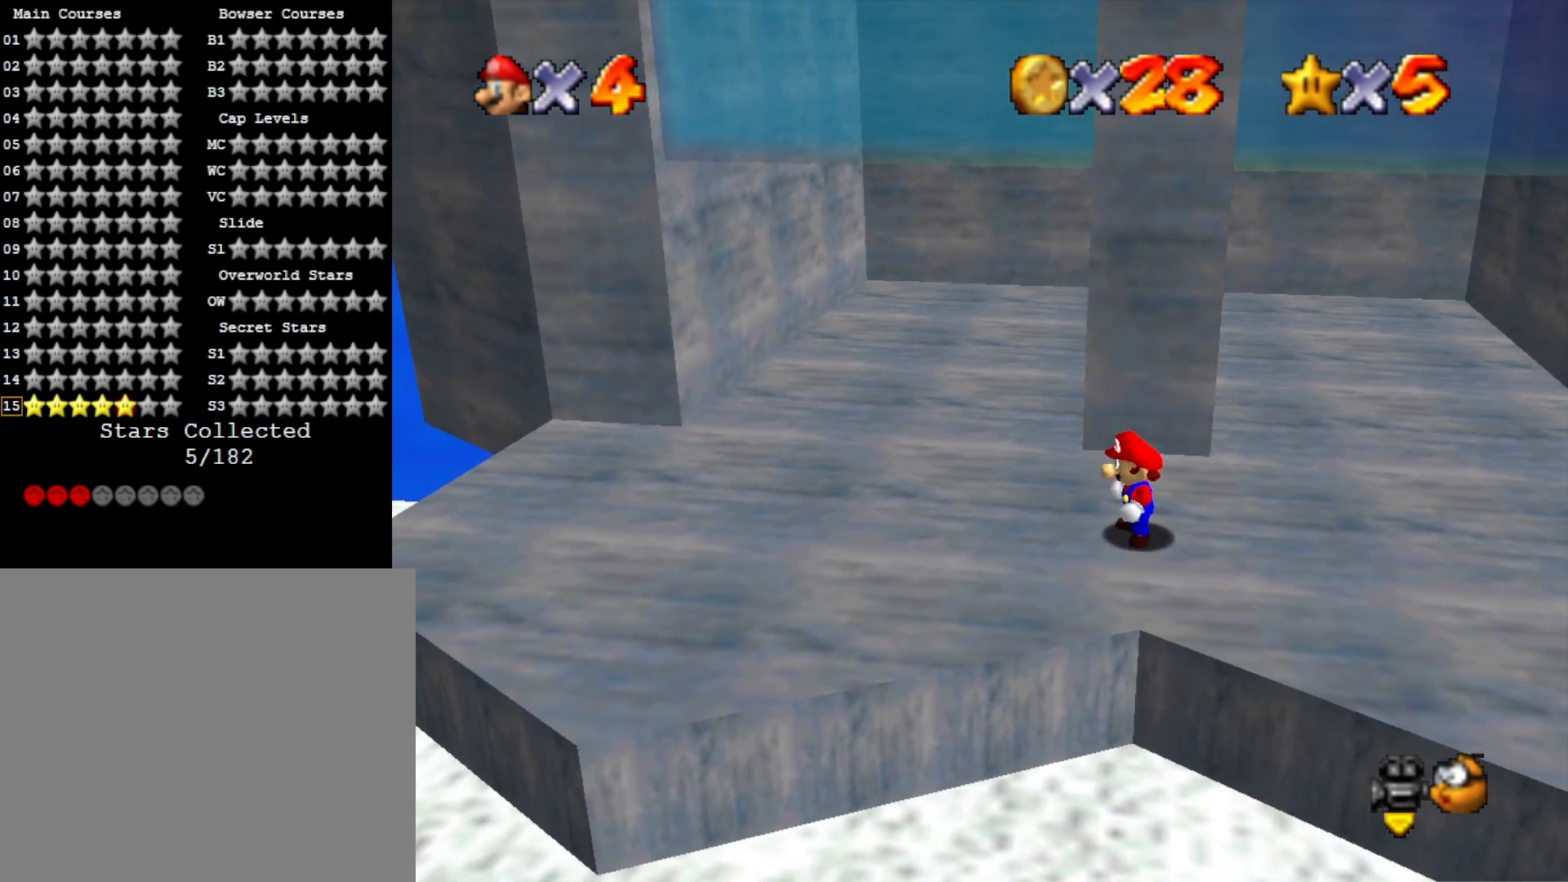
{"buttons": [], "left_stick": "left", "right_stick": "center", "events": [[433, "left_stick", "left"]]}
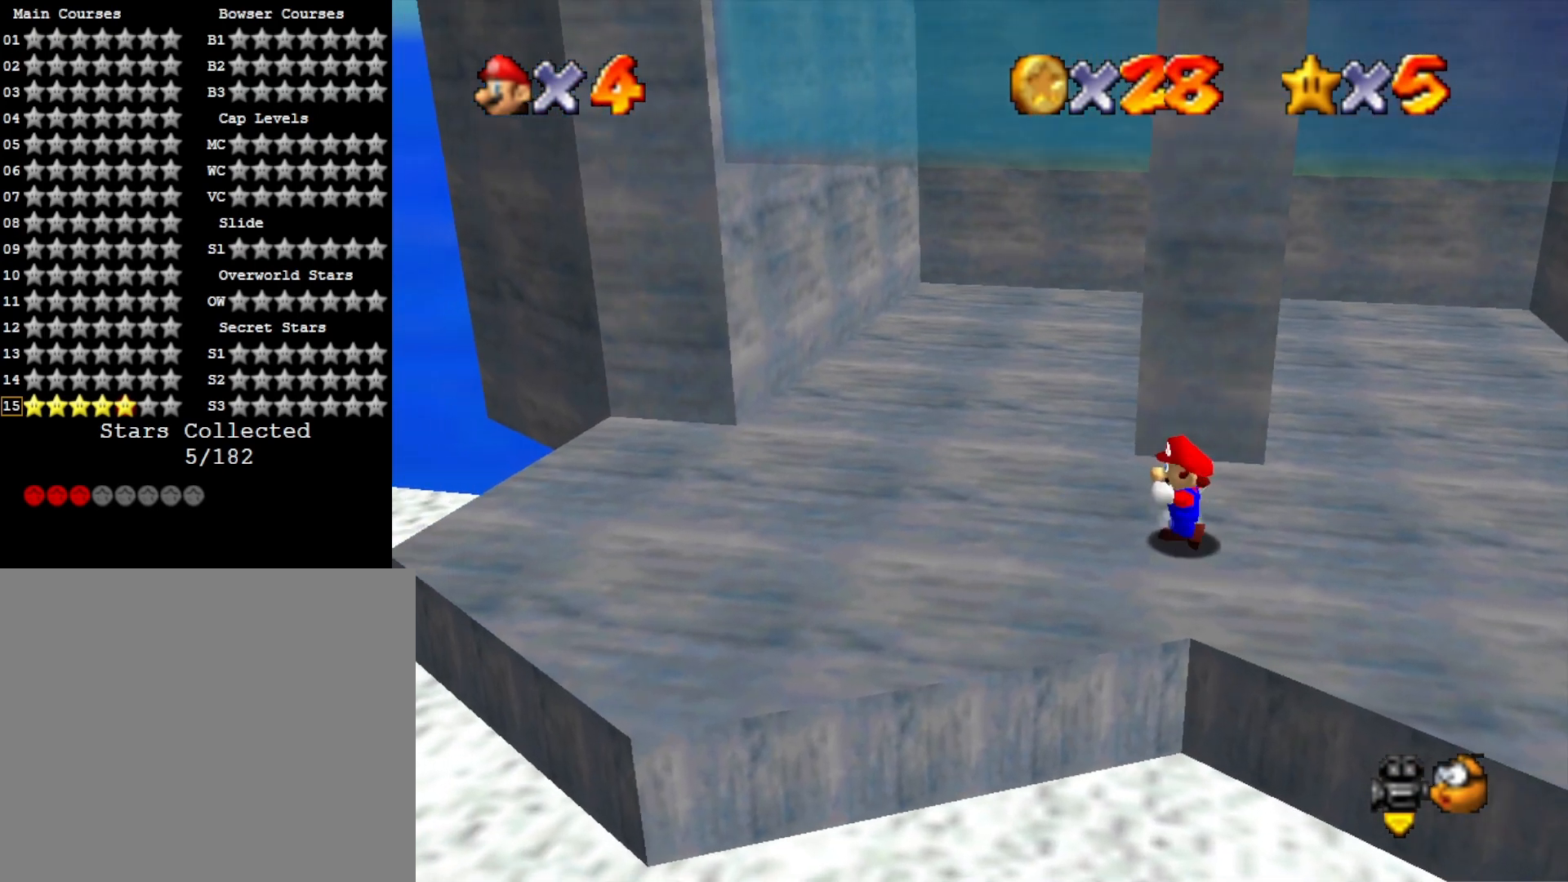
{"buttons": [], "left_stick": "left", "right_stick": "right", "events": [[433, "right_stick", "right"]]}
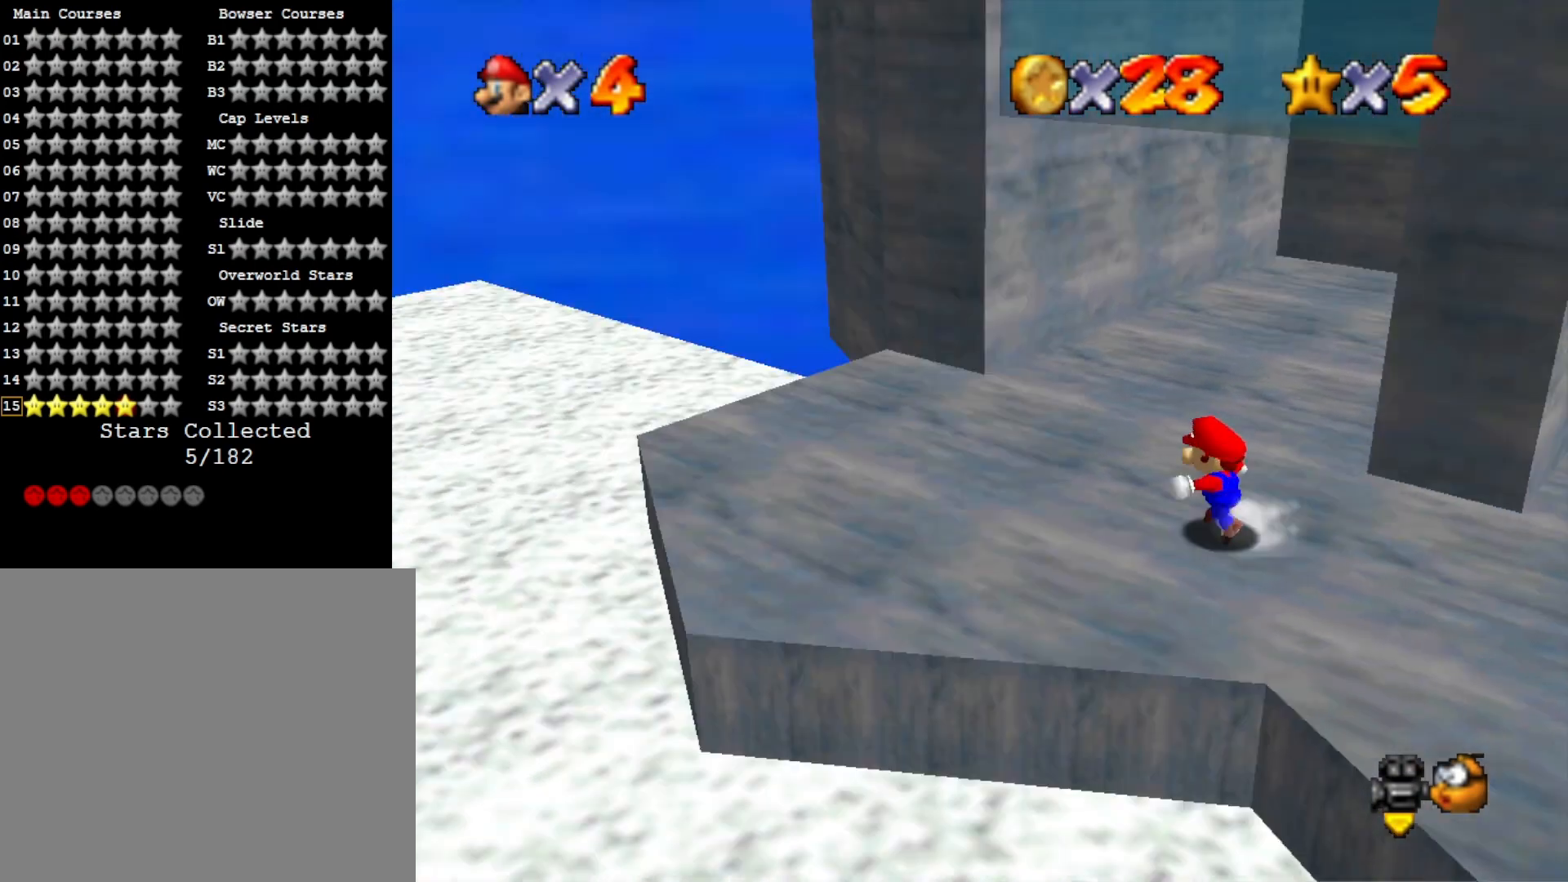
{"buttons": [], "left_stick": "center", "right_stick": "right", "events": [[67, "right_stick", "center"], [133, "left_stick", "up-left"], [167, "right_stick", "right"], [333, "right_stick", "center"], [400, "left_stick", "center"], [467, "right_stick", "right"]]}
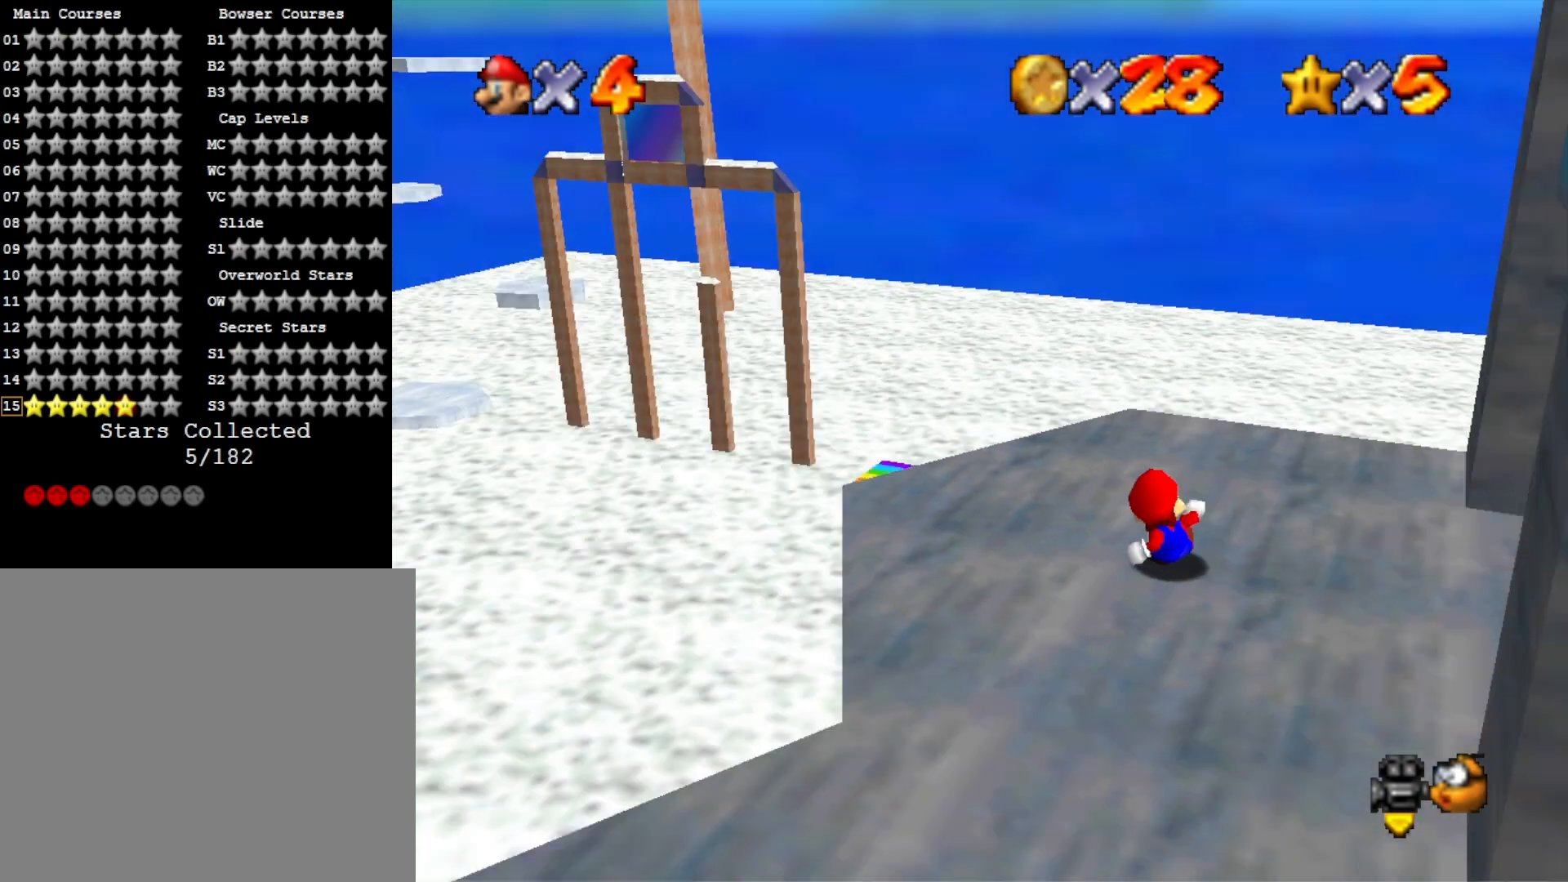
{"buttons": [], "left_stick": "up-left", "right_stick": "center", "events": [[167, "left_stick", "up"], [167, "right_stick", "center"], [300, "right_stick", "down-left"], [400, "left_stick", "up-left"], [467, "right_stick", "center"]]}
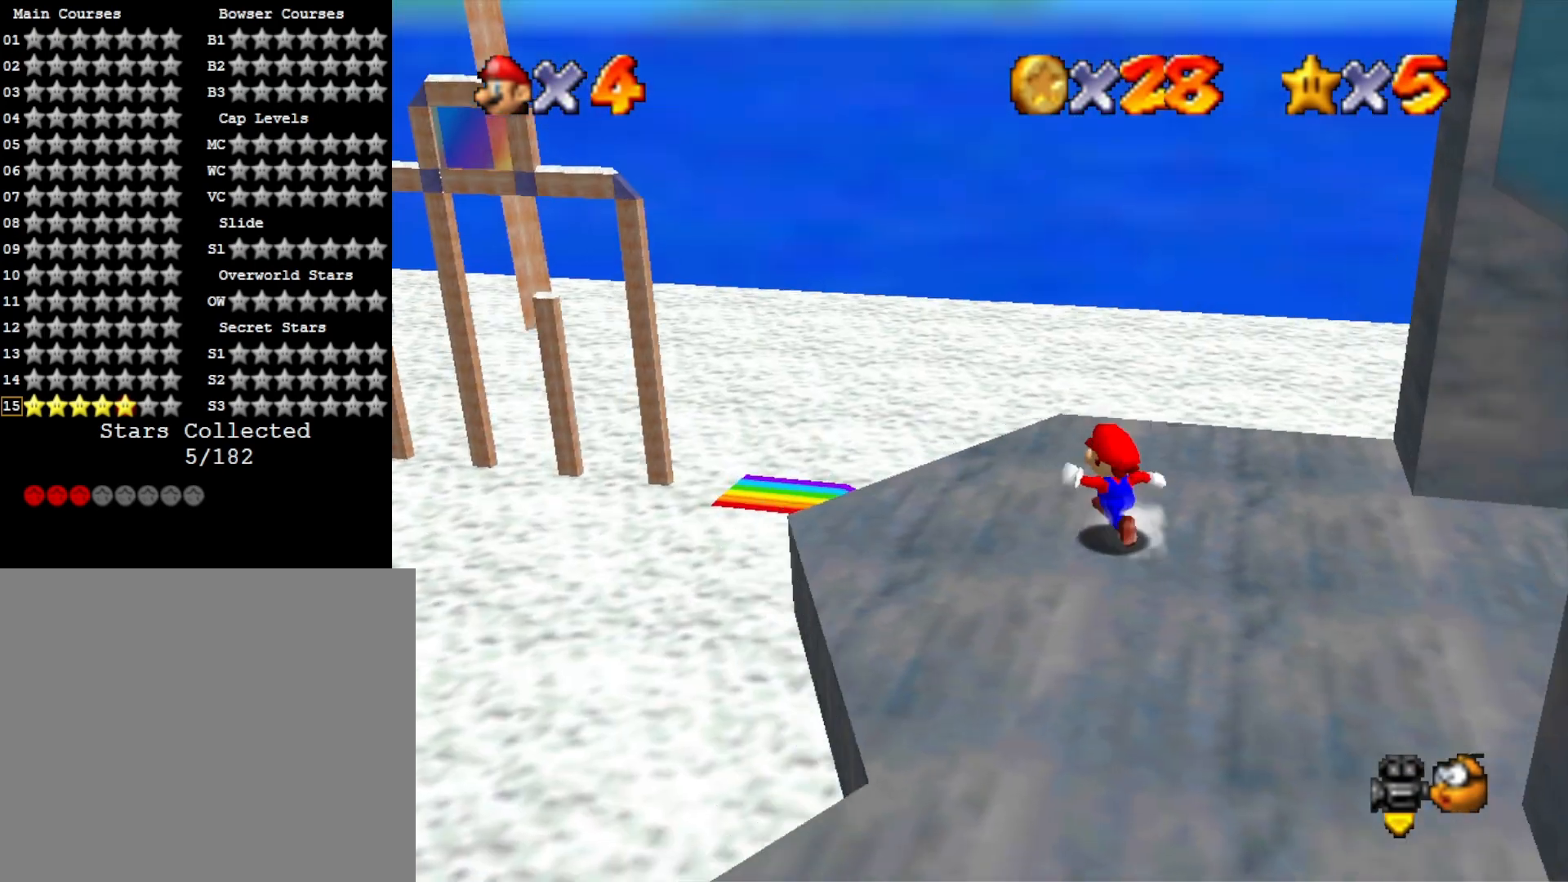
{"buttons": [], "left_stick": "up", "right_stick": "center", "events": [[267, "left_stick", "up"]]}
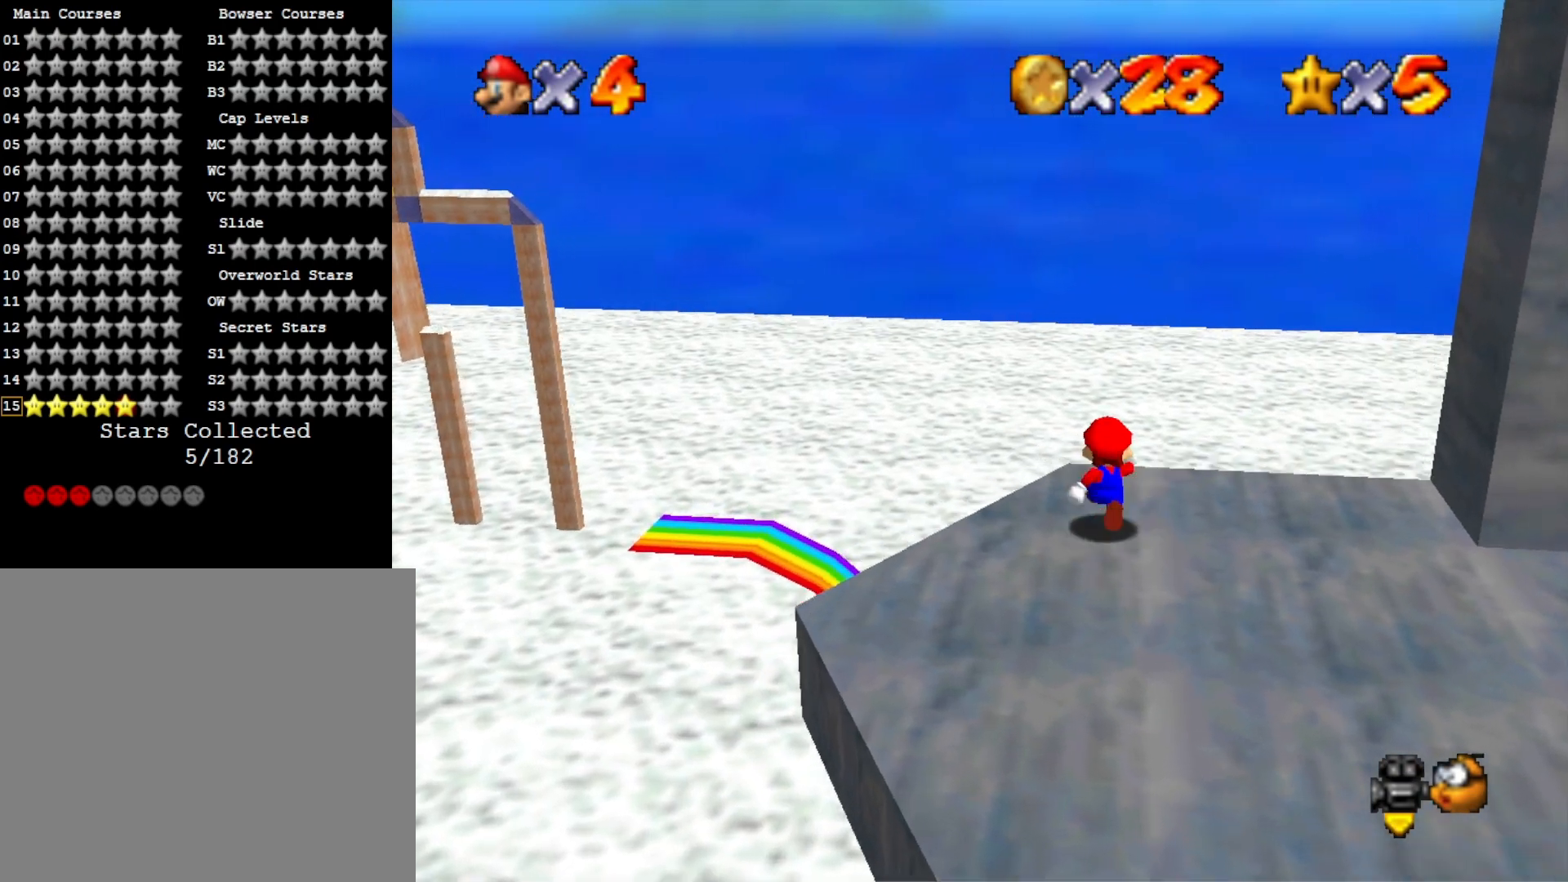
{"buttons": [], "left_stick": "up-left", "right_stick": "center", "events": [[200, "L2", "down"], [233, "CROSS", "down"], [400, "CROSS", "up"], [400, "L2", "up"], [400, "left_stick", "up-left"]]}